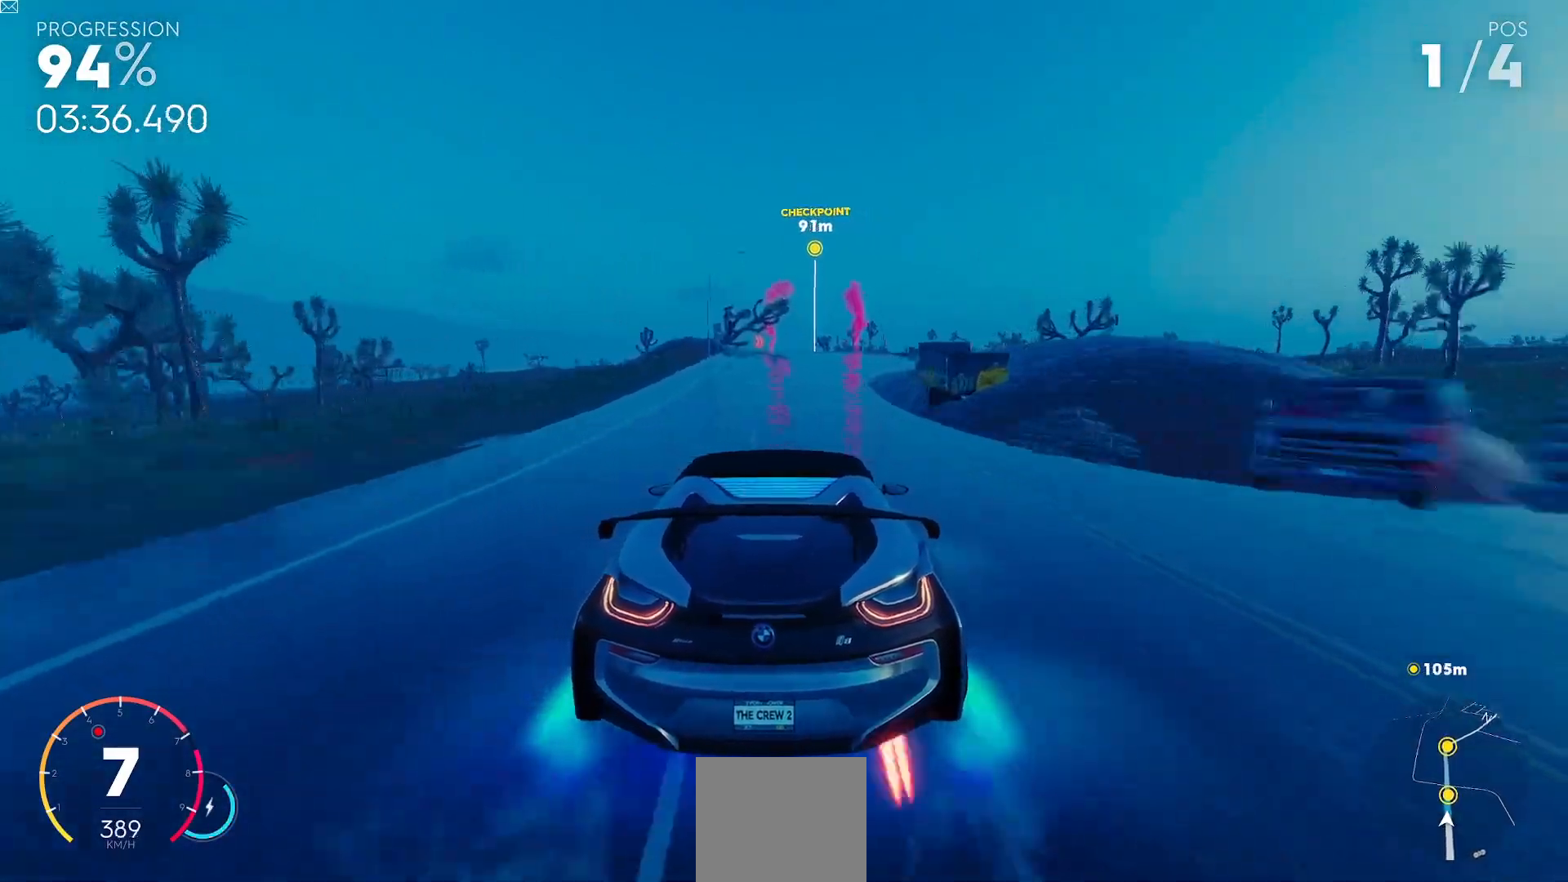
Gameplay with a controller (Xbox layout); each line is a JSON object with the inputs held at the frame after it. "events" lists button and stick changes between this image and that frame as [ms after this image, input, new state], when the widget could be followed in between. Not read: right_stick.
{"buttons": ["R2"], "left_stick": "center", "events": [[350, "Y", "up"]]}
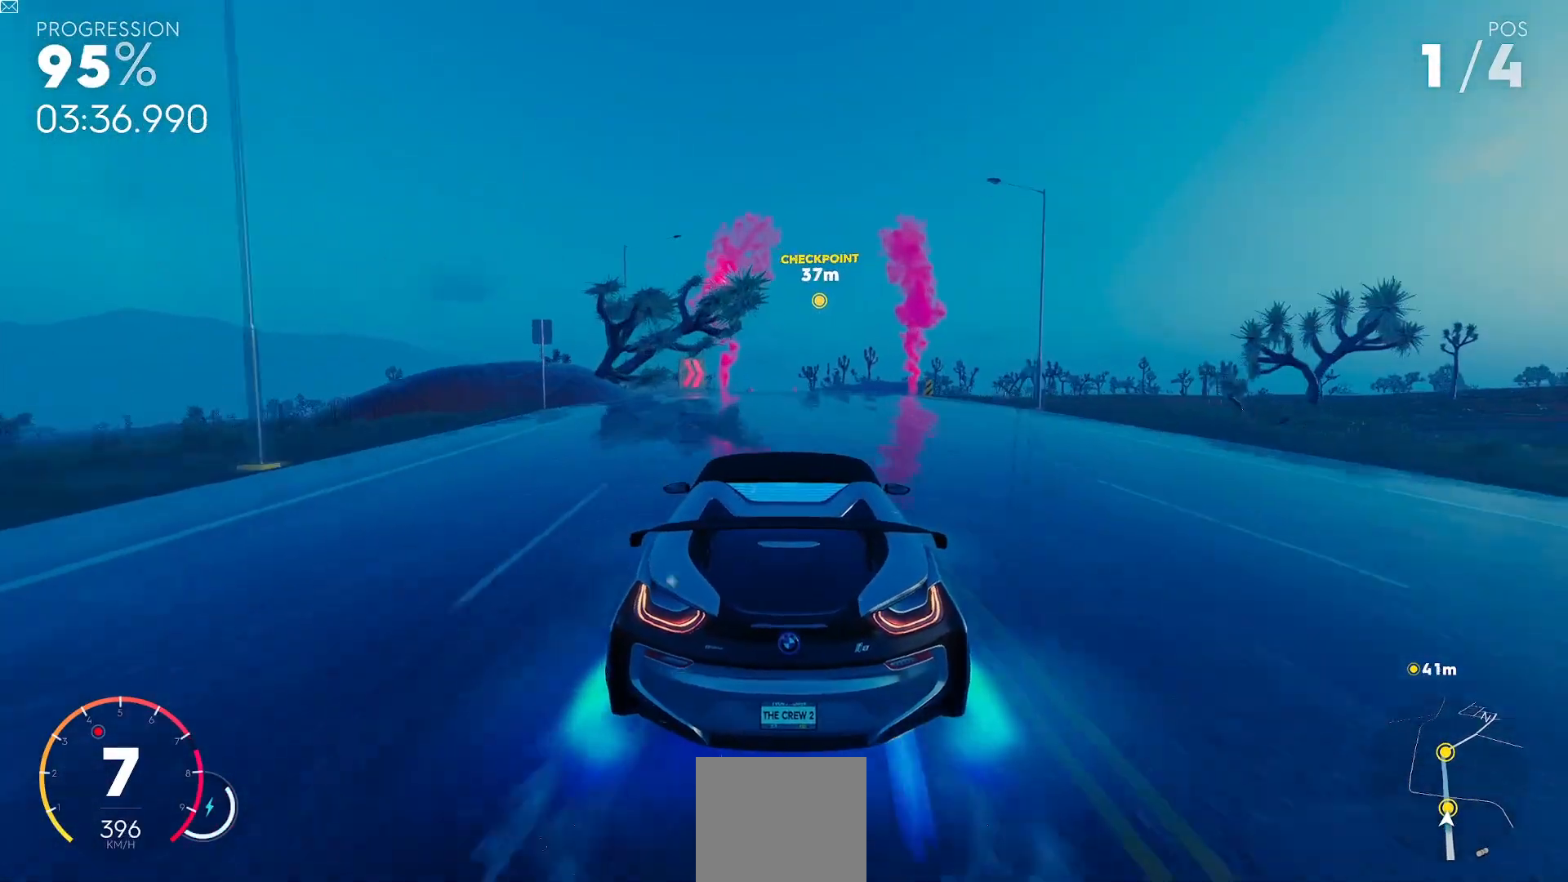
{"buttons": ["R2"], "left_stick": "center", "events": []}
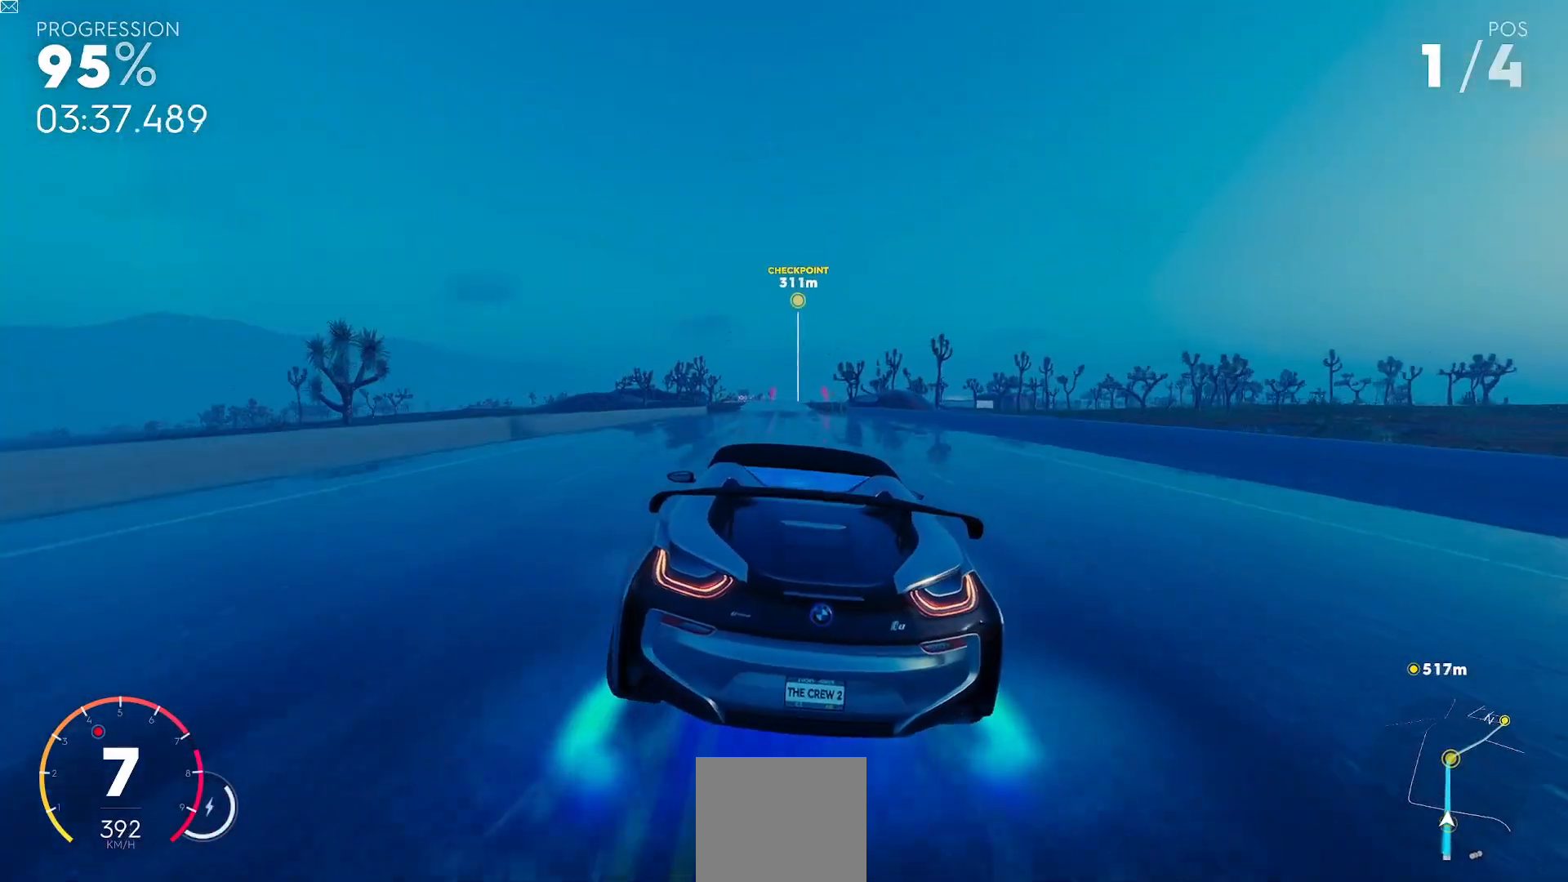
{"buttons": ["R2"], "left_stick": "center", "events": []}
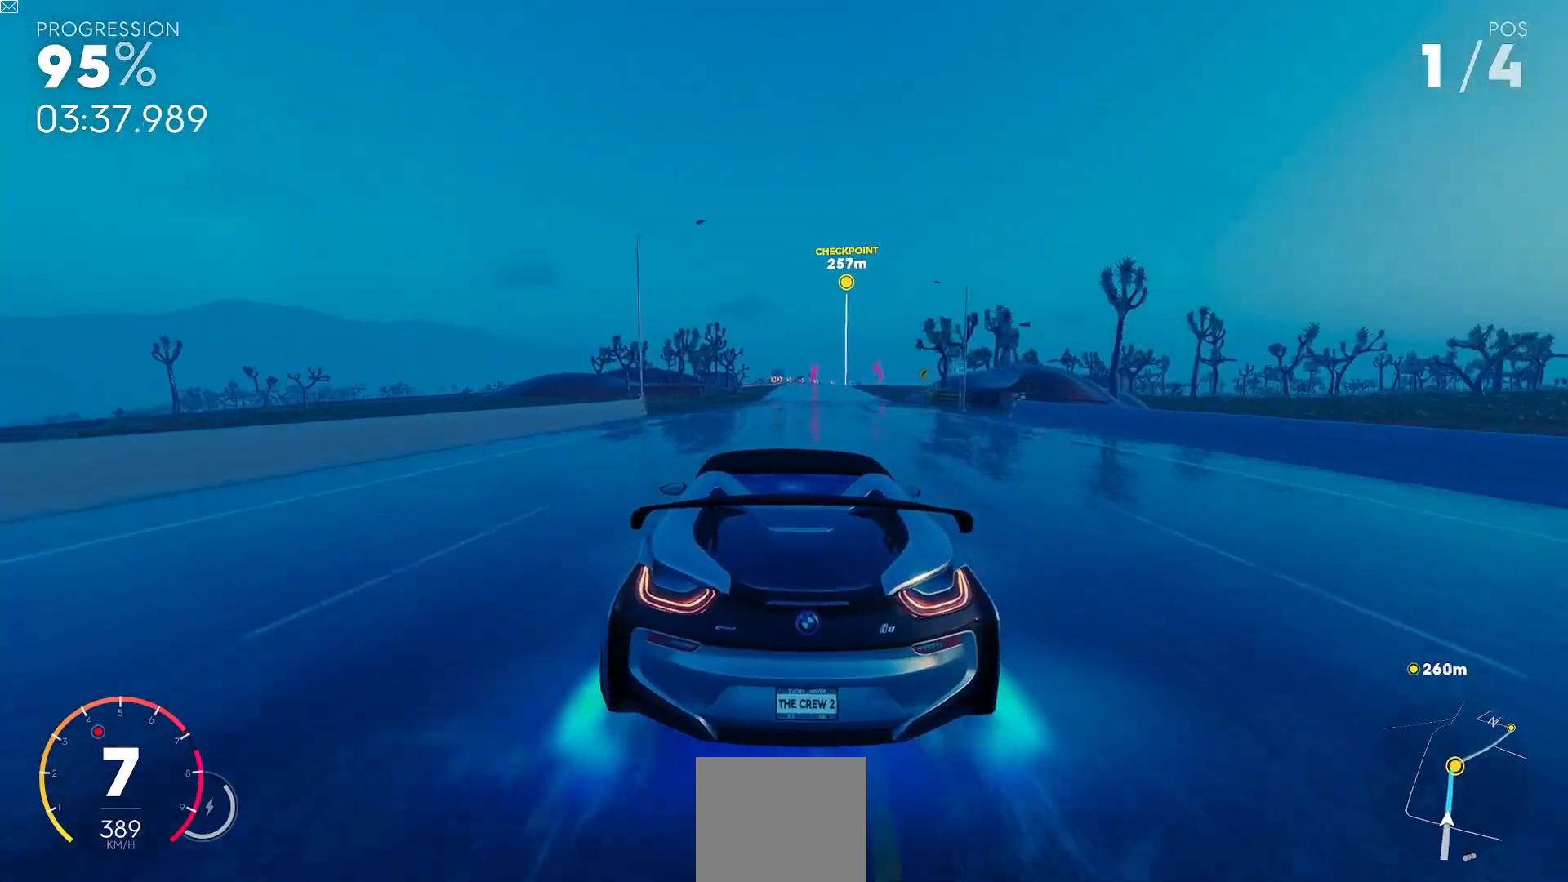
{"buttons": ["R2"], "left_stick": "center", "events": []}
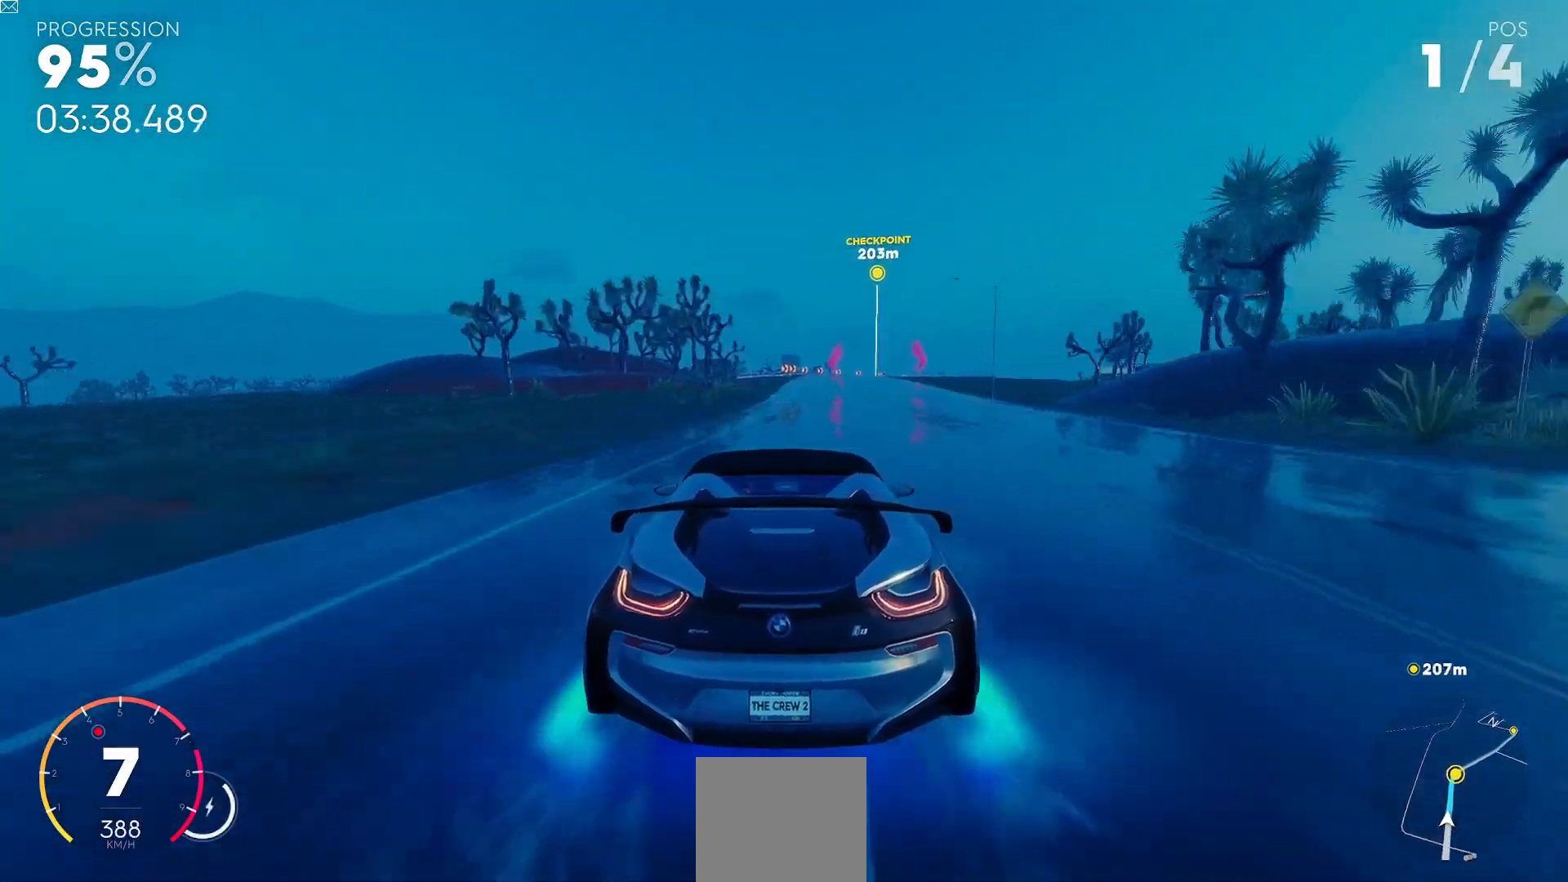
{"buttons": [], "left_stick": "right", "events": [[233, "left_stick", "right"], [334, "R2", "up"]]}
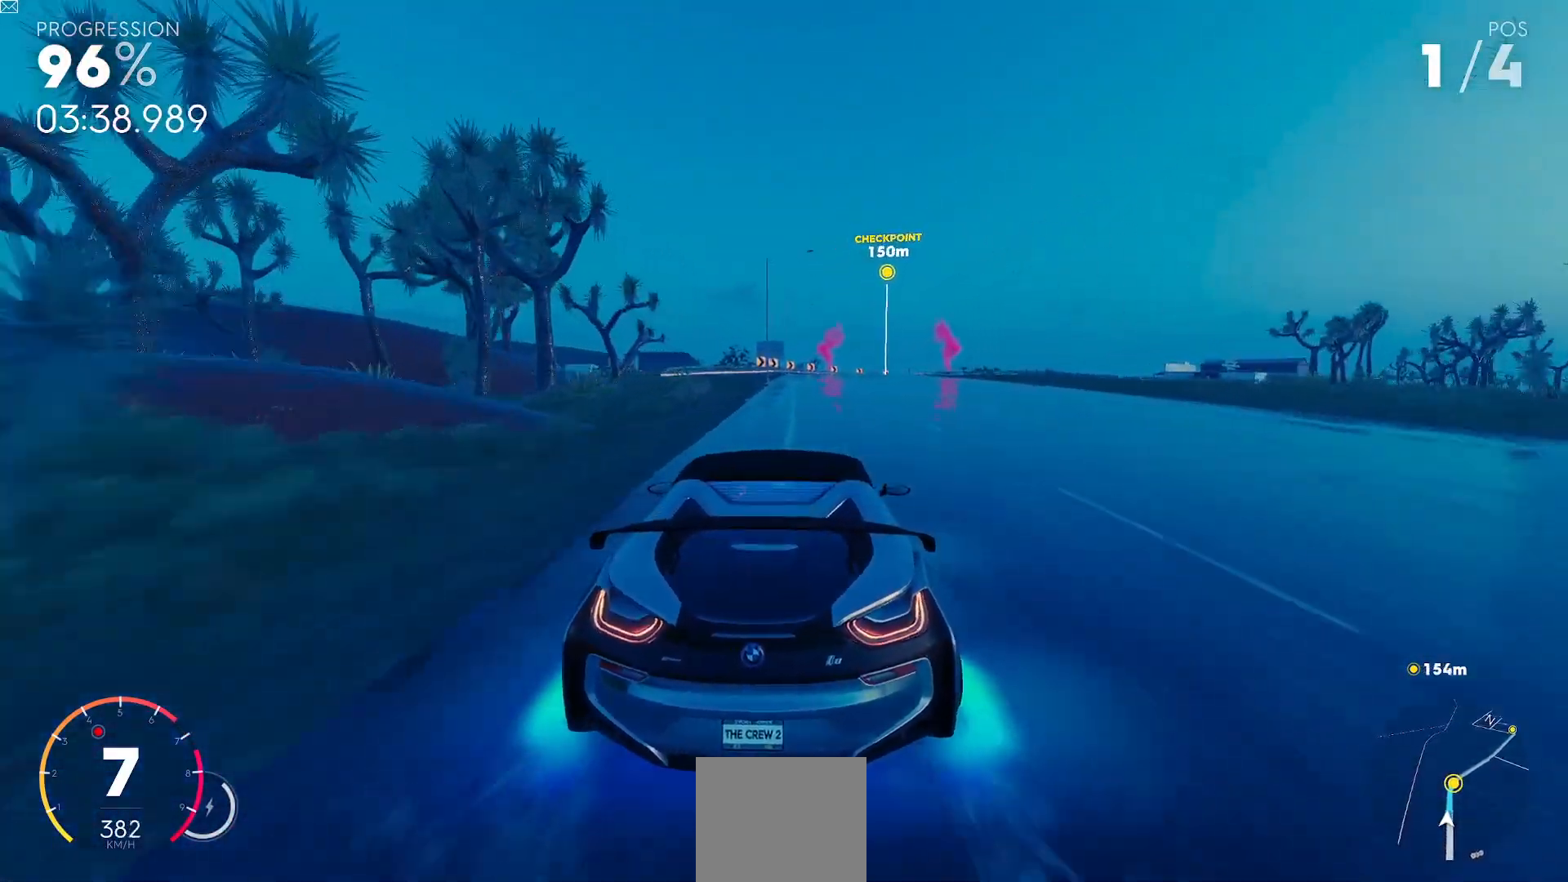
{"buttons": ["R2"], "left_stick": "right", "events": [[150, "R2", "down"], [384, "left_stick", "center"], [501, "left_stick", "right"]]}
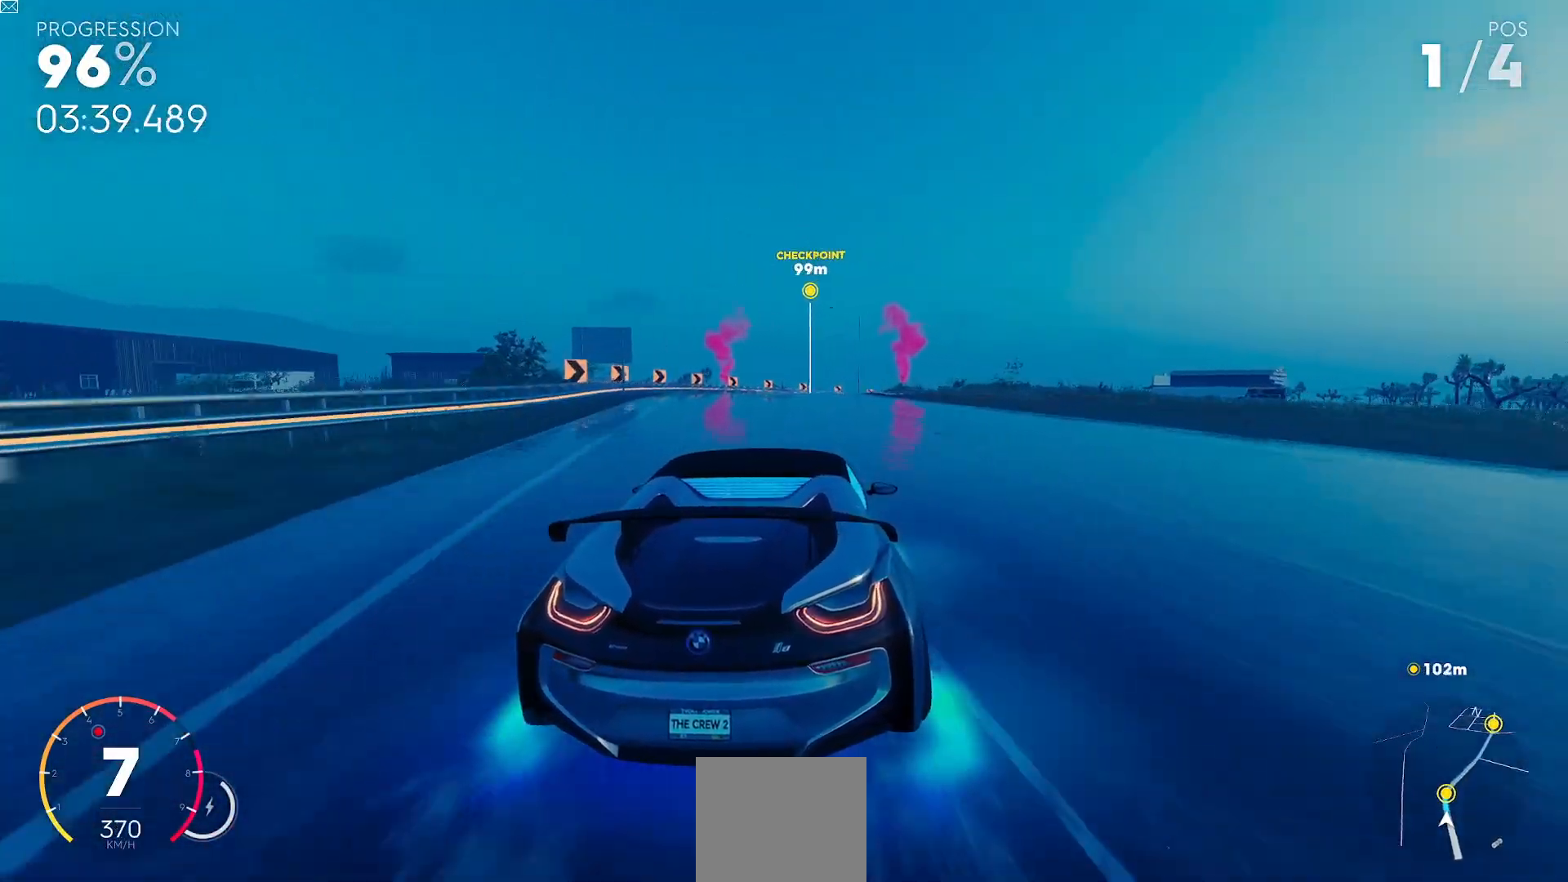
{"buttons": ["R2"], "left_stick": "right", "events": []}
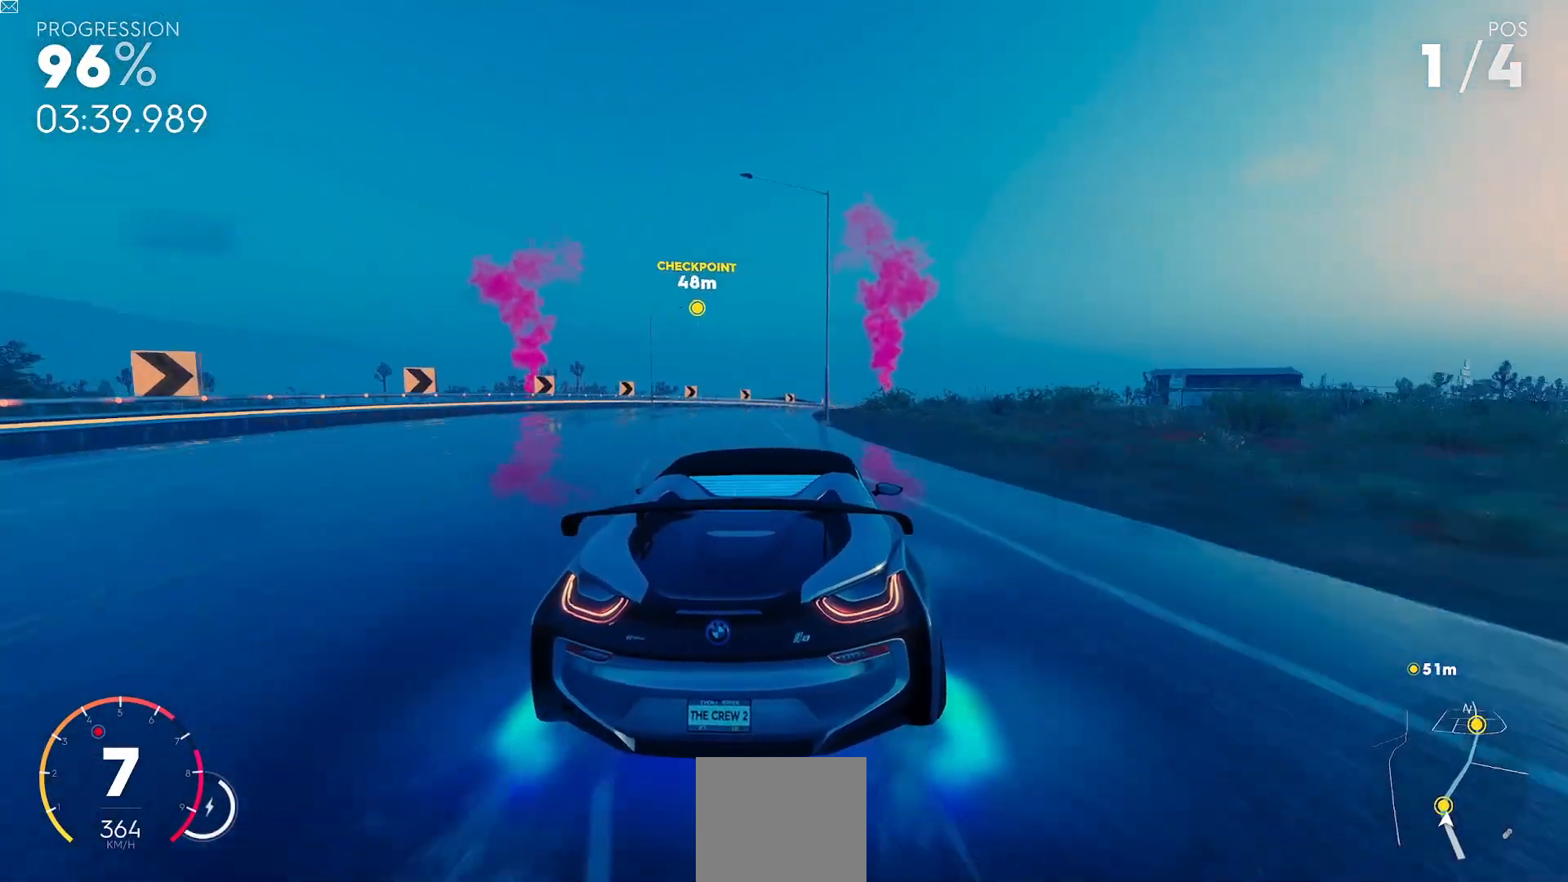
{"buttons": ["R2"], "left_stick": "right", "events": []}
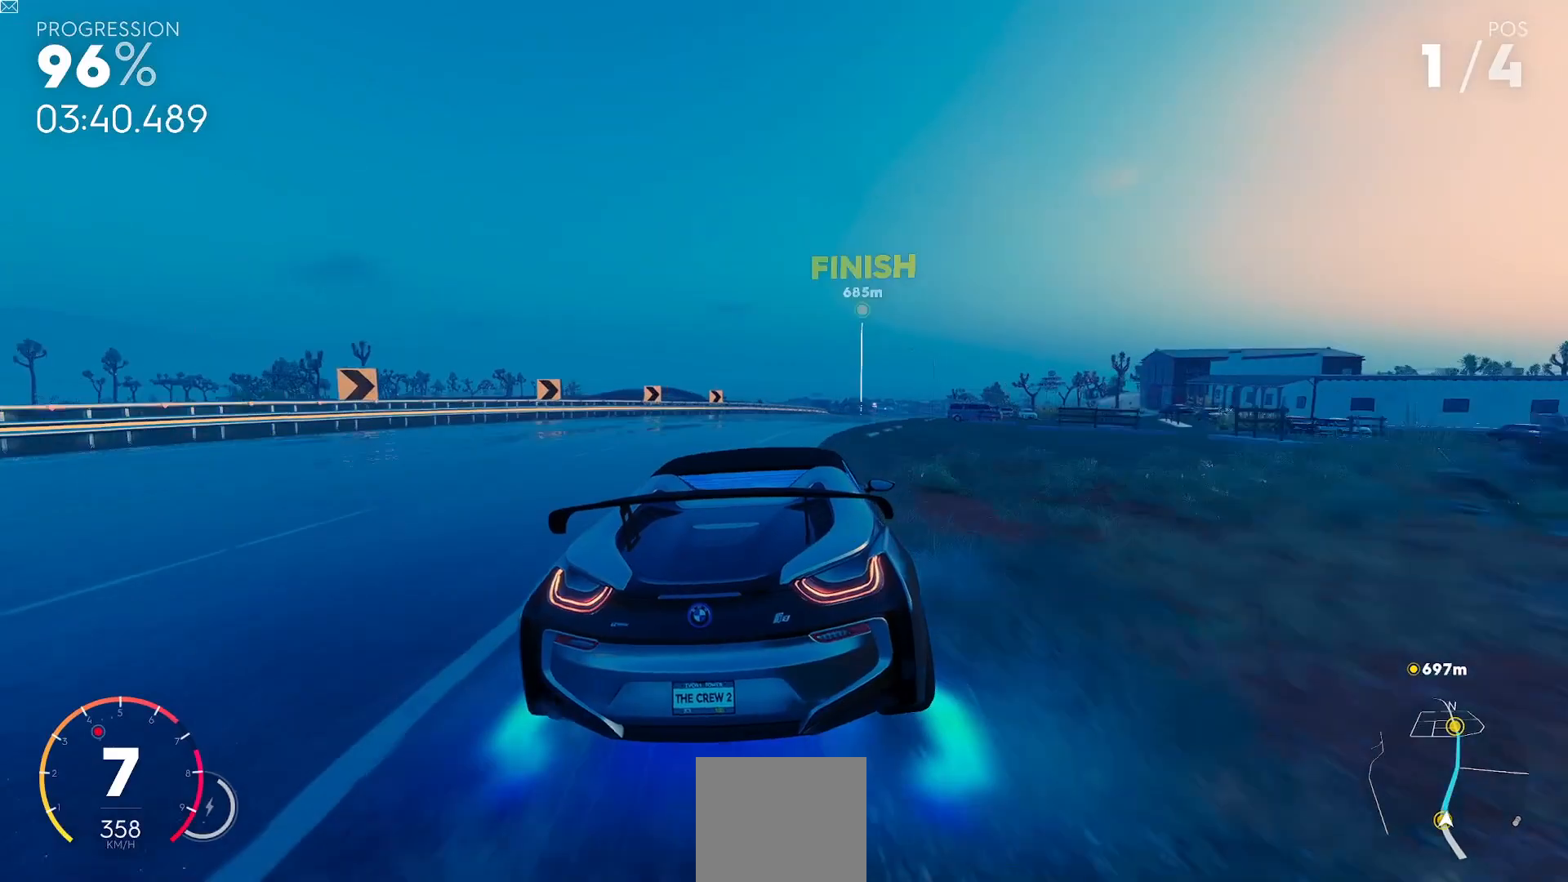
{"buttons": ["Y", "R2"], "left_stick": "right", "events": [[83, "left_stick", "center"], [167, "left_stick", "right"], [350, "Y", "down"]]}
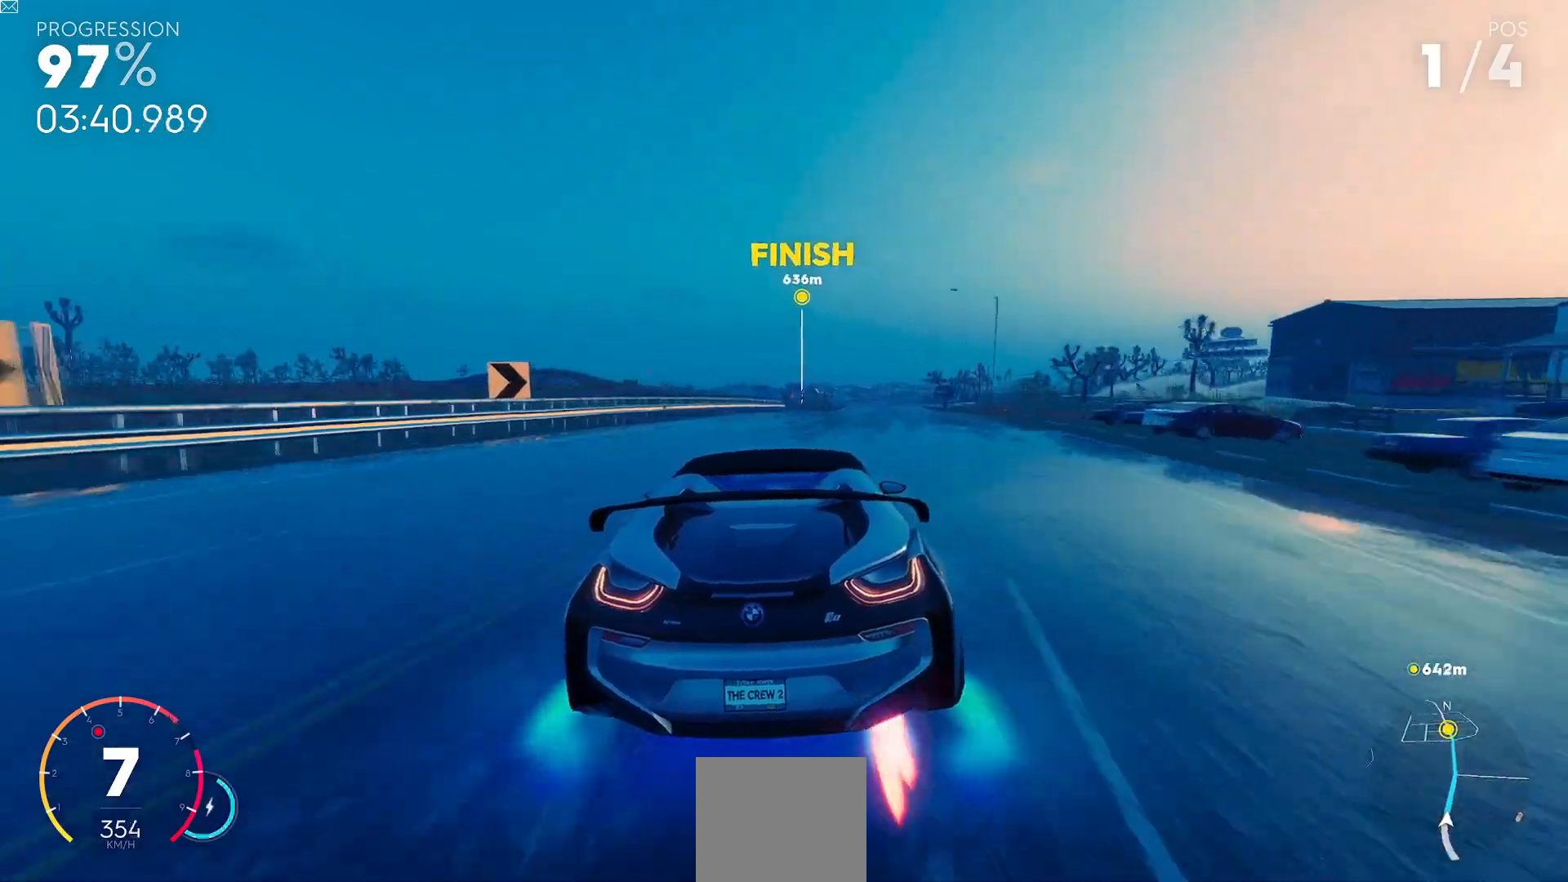
{"buttons": ["Y", "R2"], "left_stick": "left", "events": [[234, "left_stick", "center"], [334, "left_stick", "left"]]}
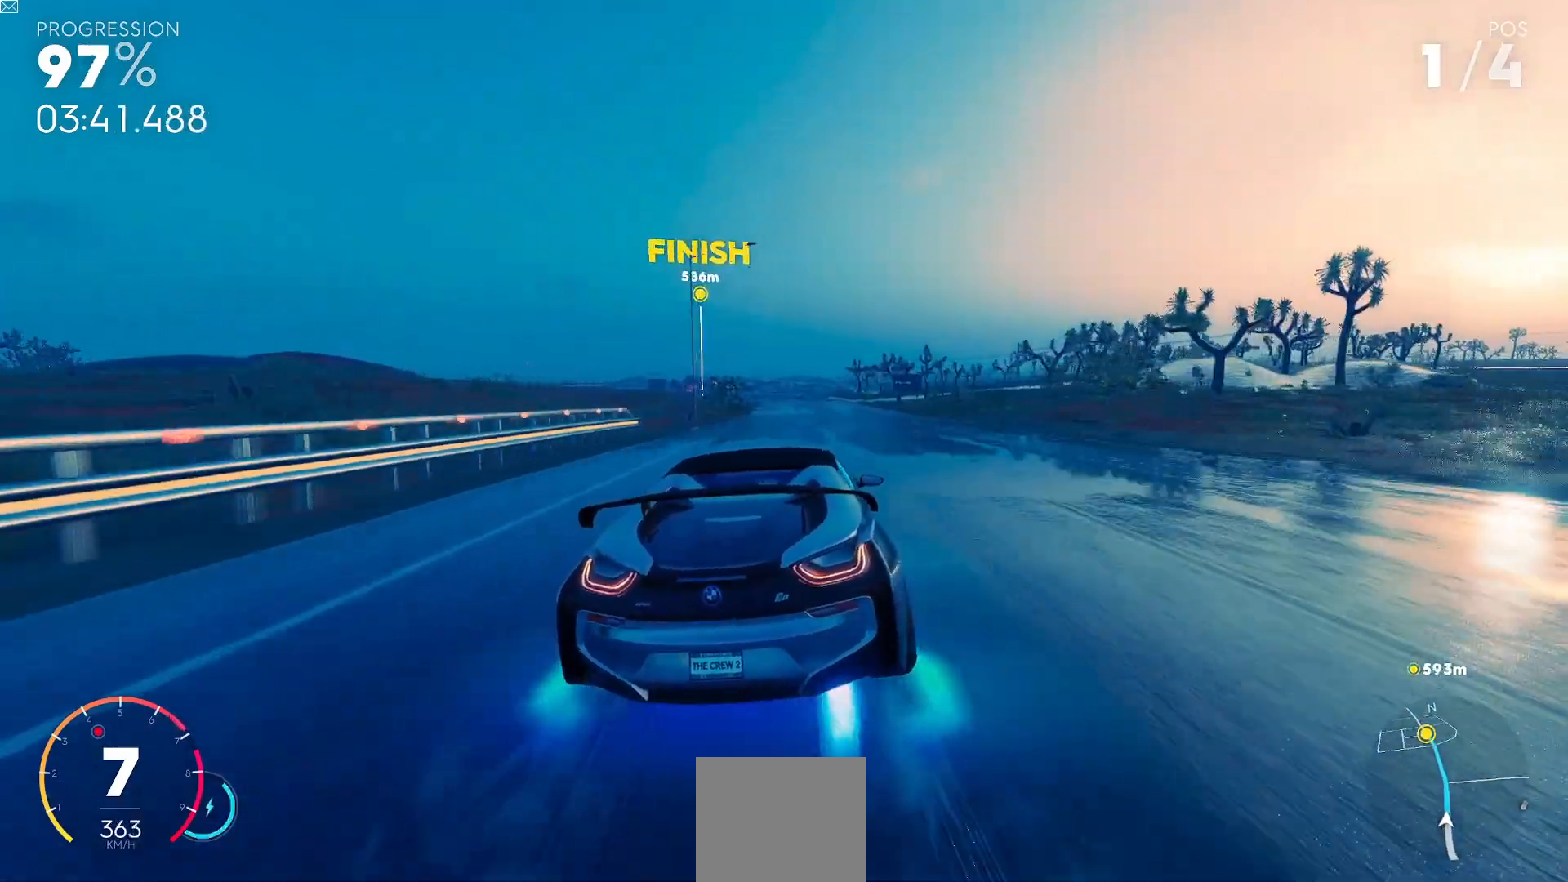
{"buttons": ["Y", "R2"], "left_stick": "left", "events": [[133, "left_stick", "center"], [400, "left_stick", "left"]]}
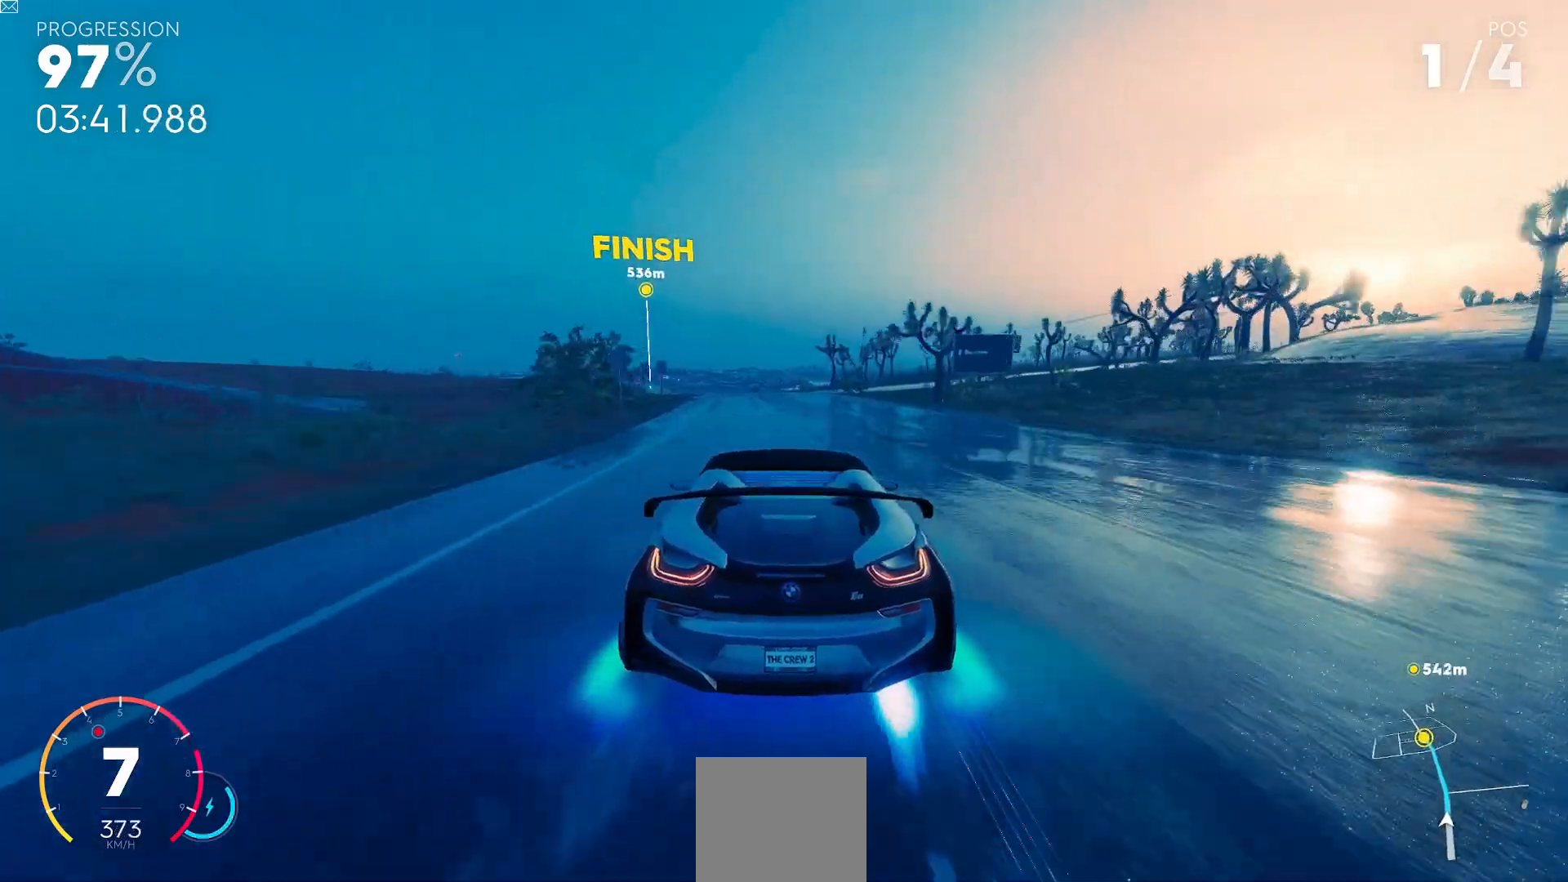
{"buttons": ["Y", "R2"], "left_stick": "center", "events": [[117, "left_stick", "center"]]}
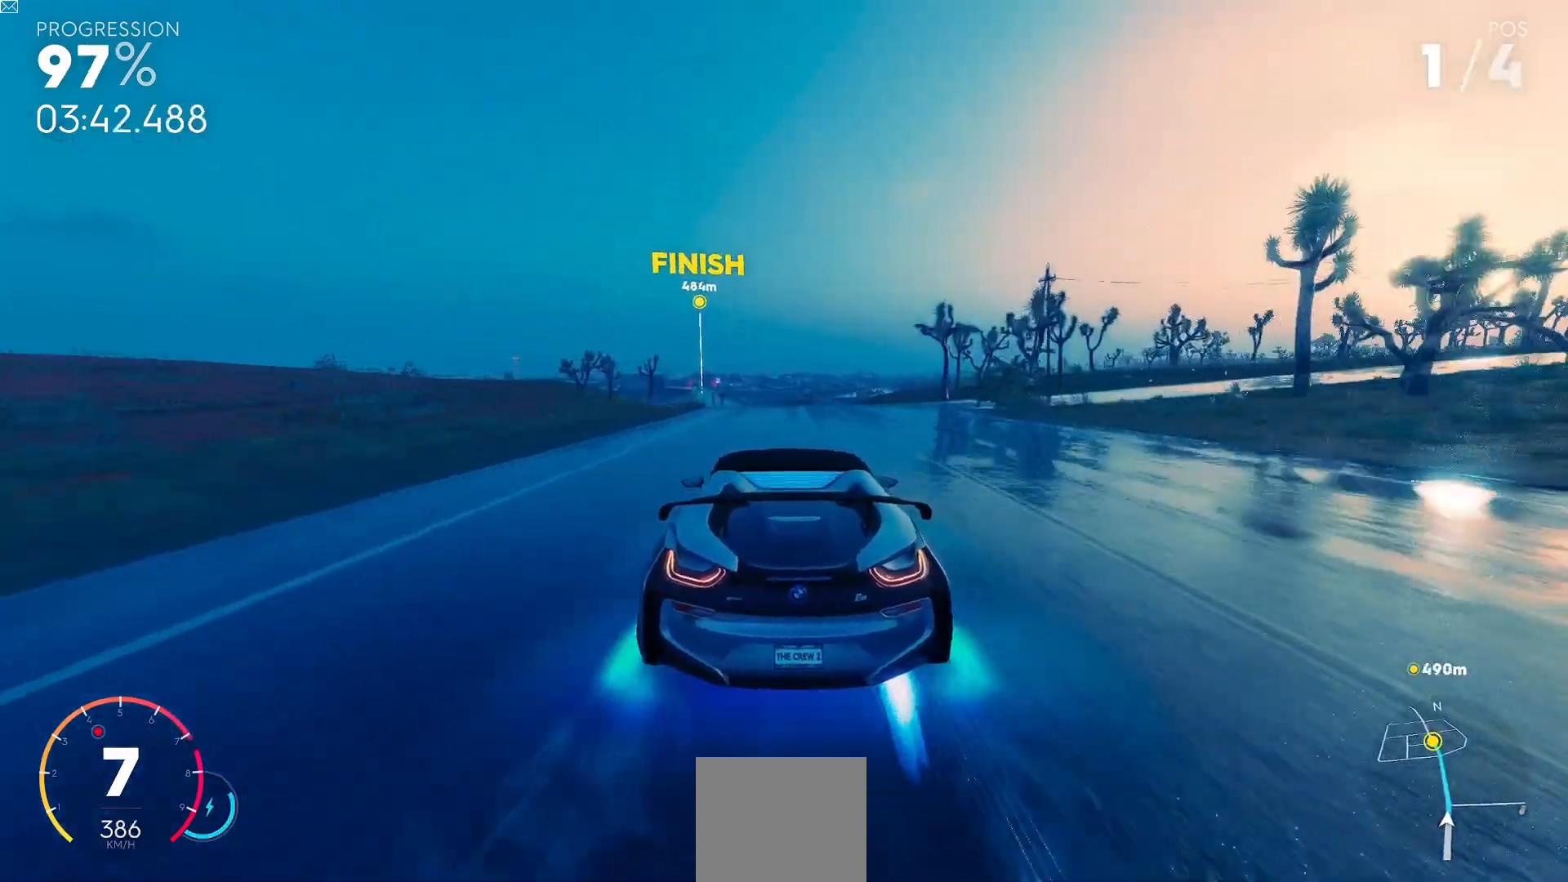
{"buttons": ["Y", "R2"], "left_stick": "left", "events": [[133, "left_stick", "left"]]}
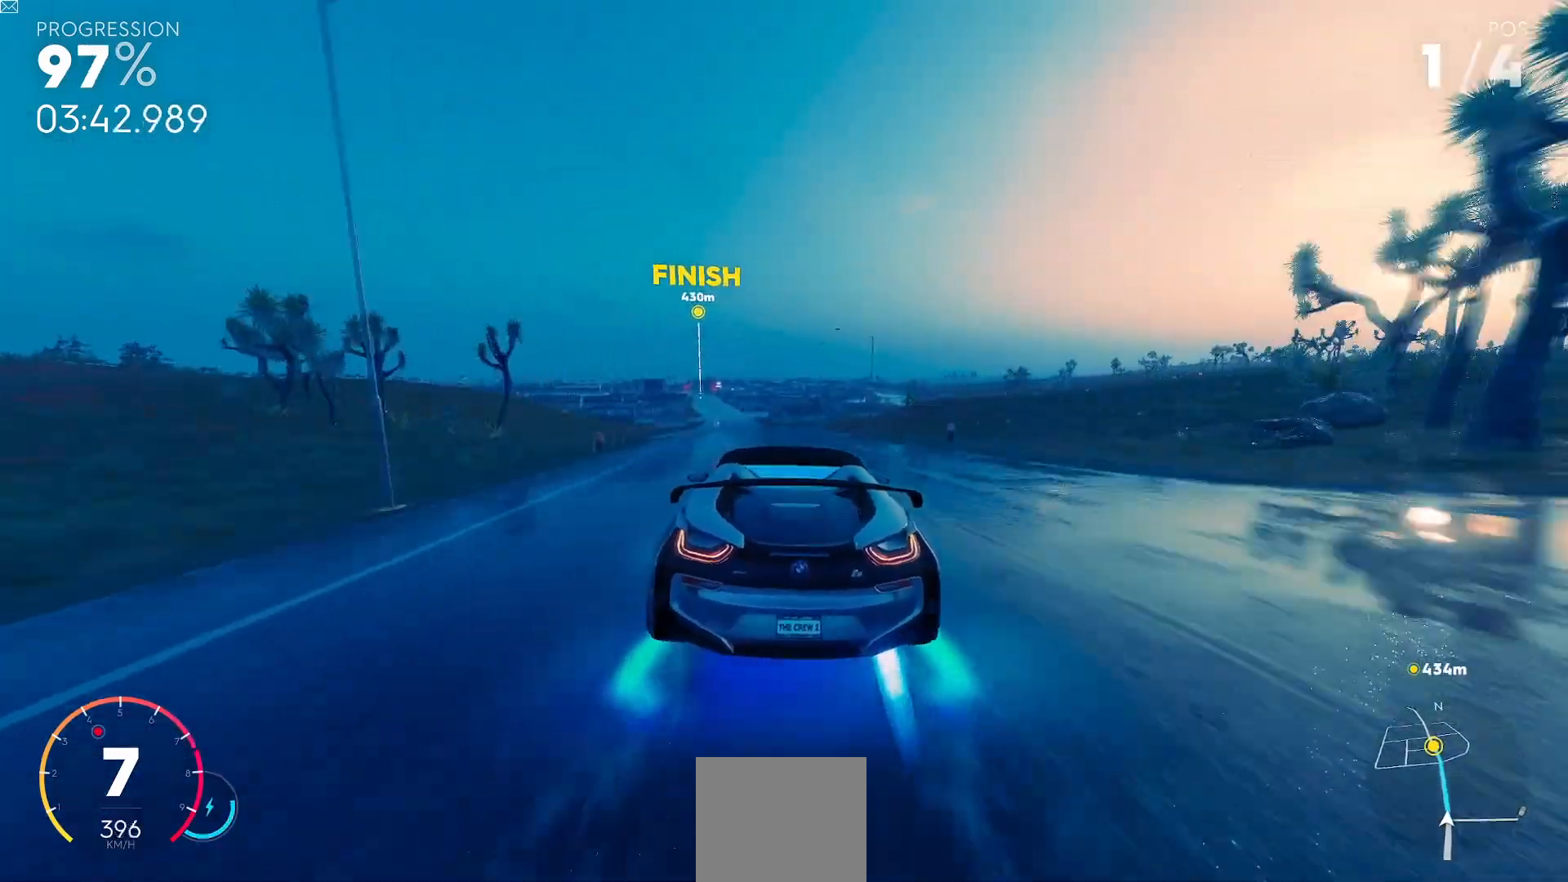
{"buttons": ["Y", "R2"], "left_stick": "left", "events": [[84, "left_stick", "center"], [351, "left_stick", "left"]]}
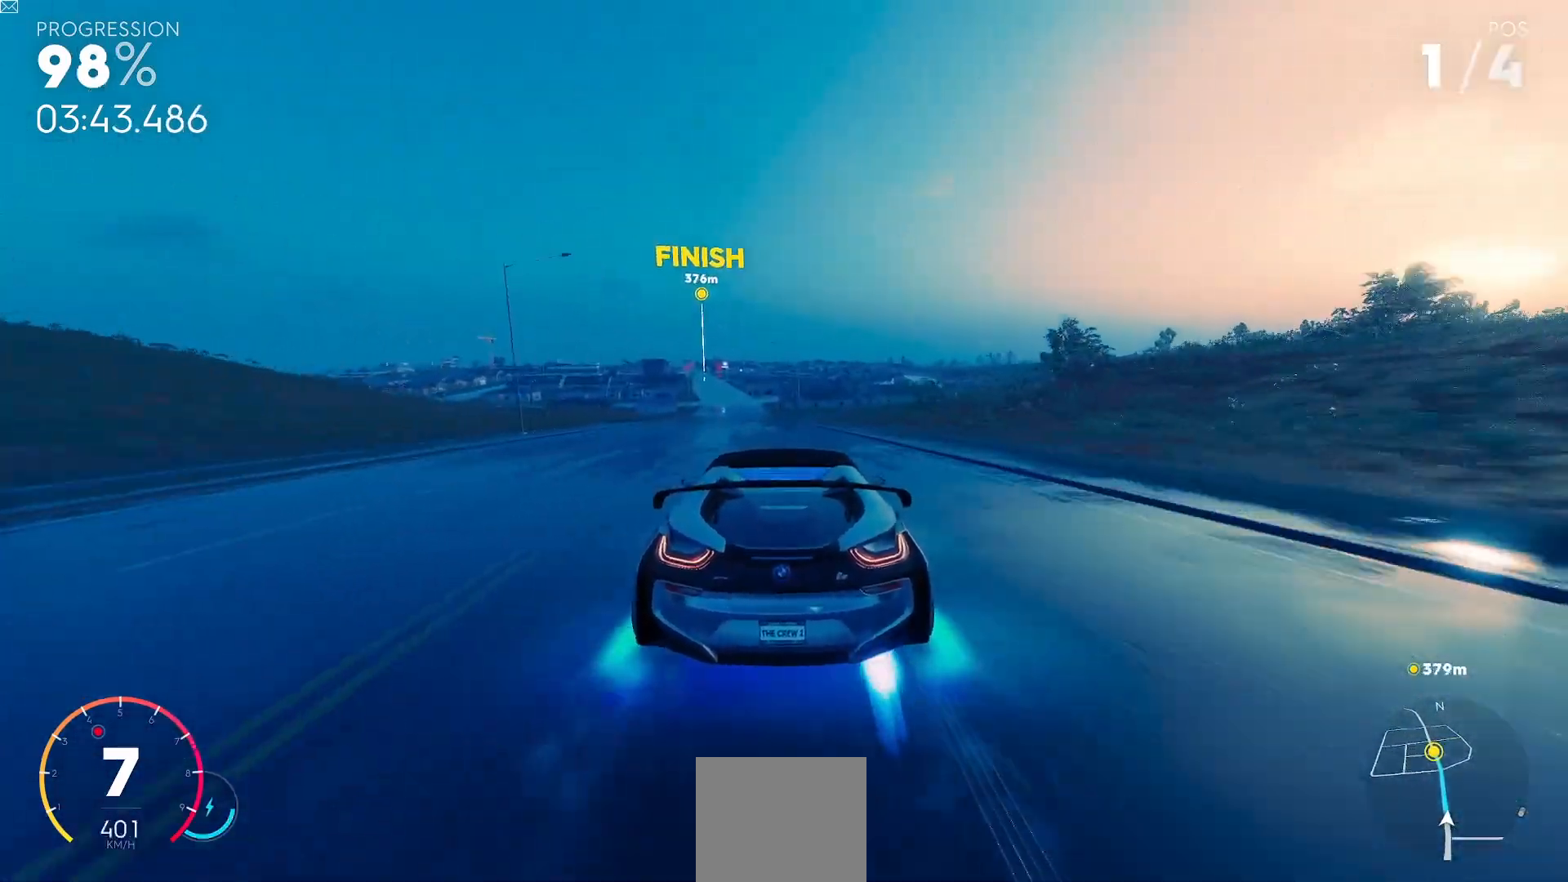
{"buttons": ["Y", "R2"], "left_stick": "left", "events": [[300, "left_stick", "center"], [500, "left_stick", "left"]]}
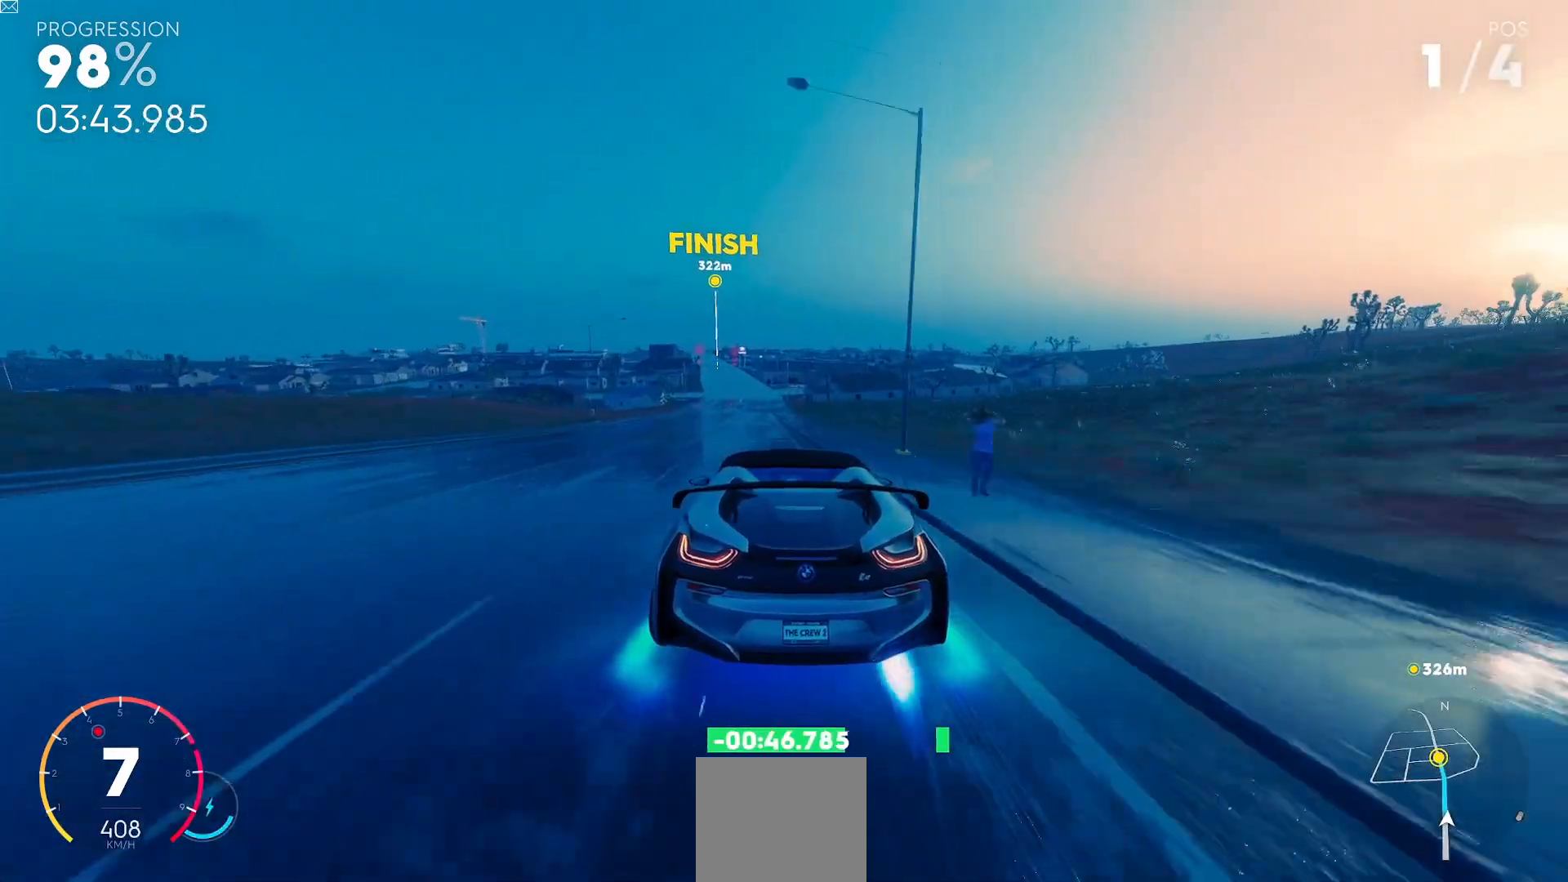
{"buttons": ["Y", "R2"], "left_stick": "down-left", "events": [[150, "left_stick", "center"], [234, "left_stick", "down-left"]]}
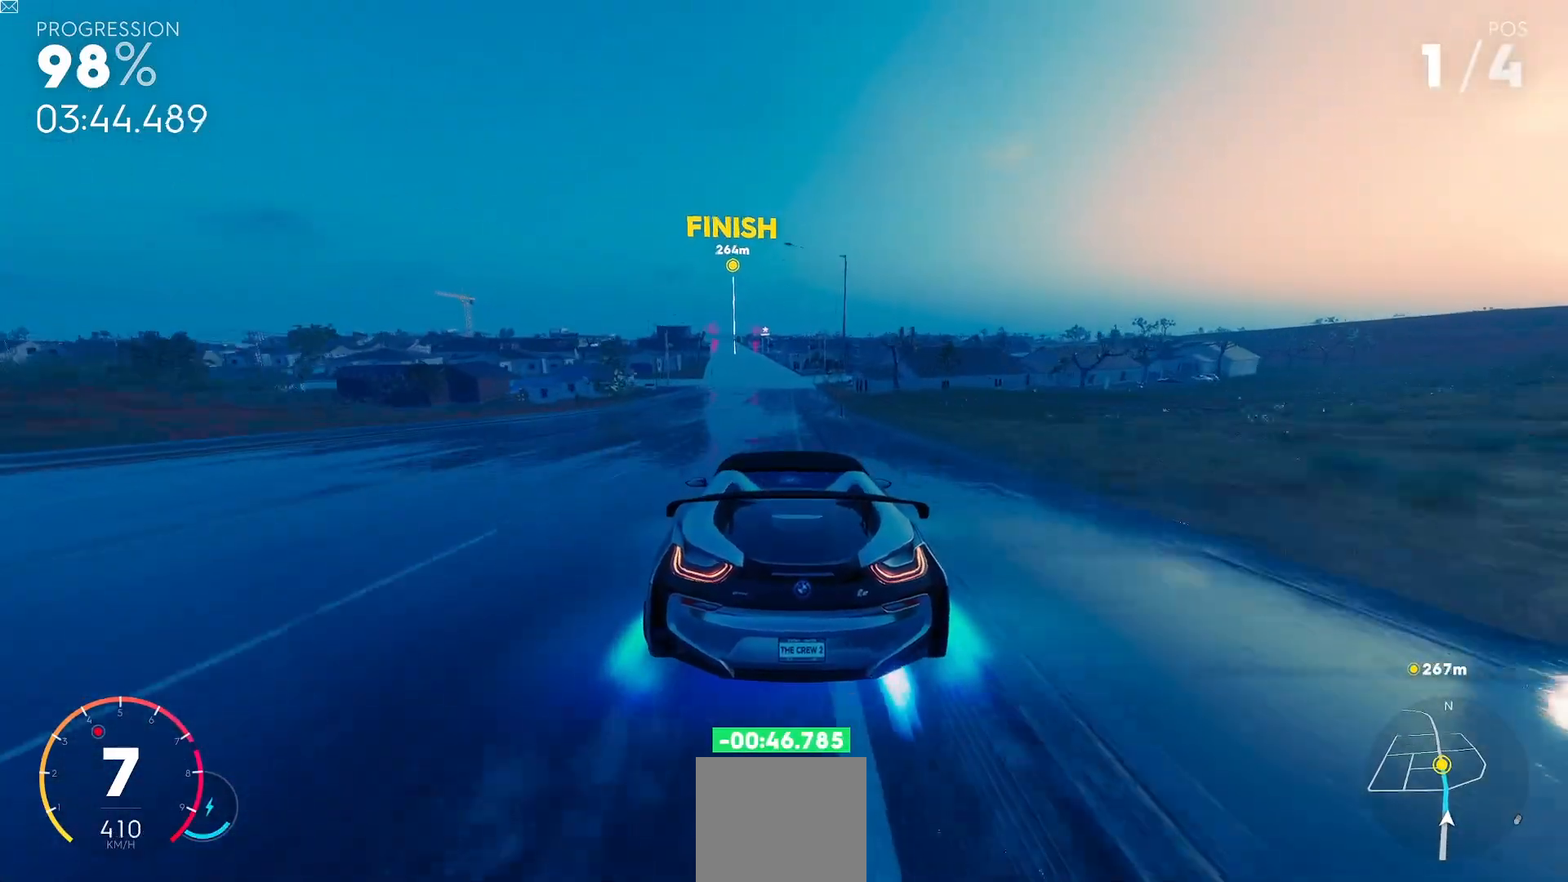
{"buttons": ["Y", "R2"], "left_stick": "center", "events": [[400, "left_stick", "center"]]}
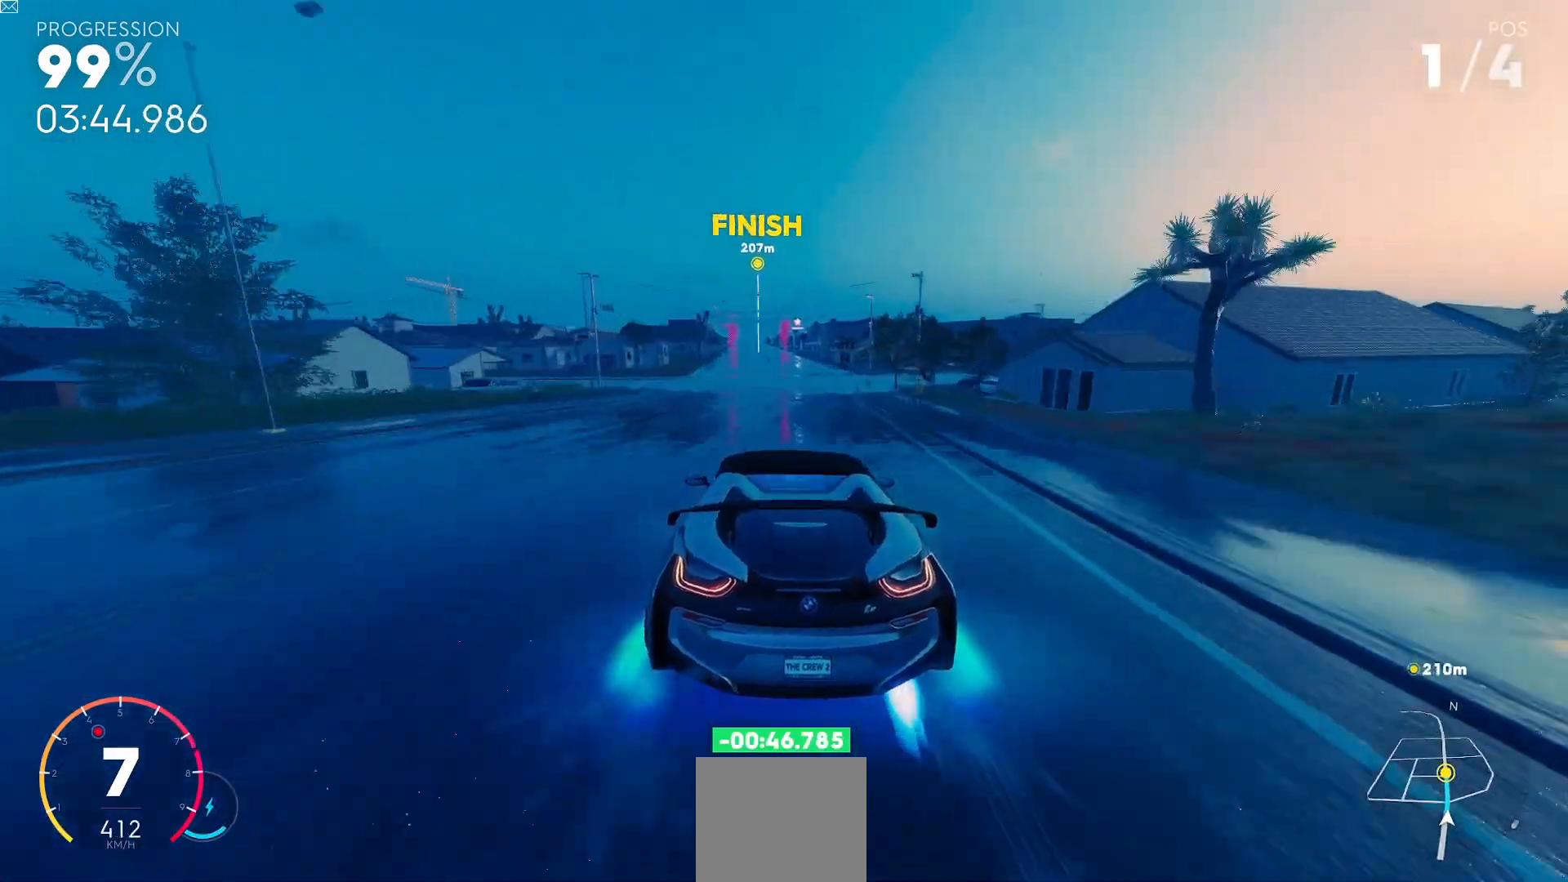
{"buttons": ["Y", "R2"], "left_stick": "center", "events": []}
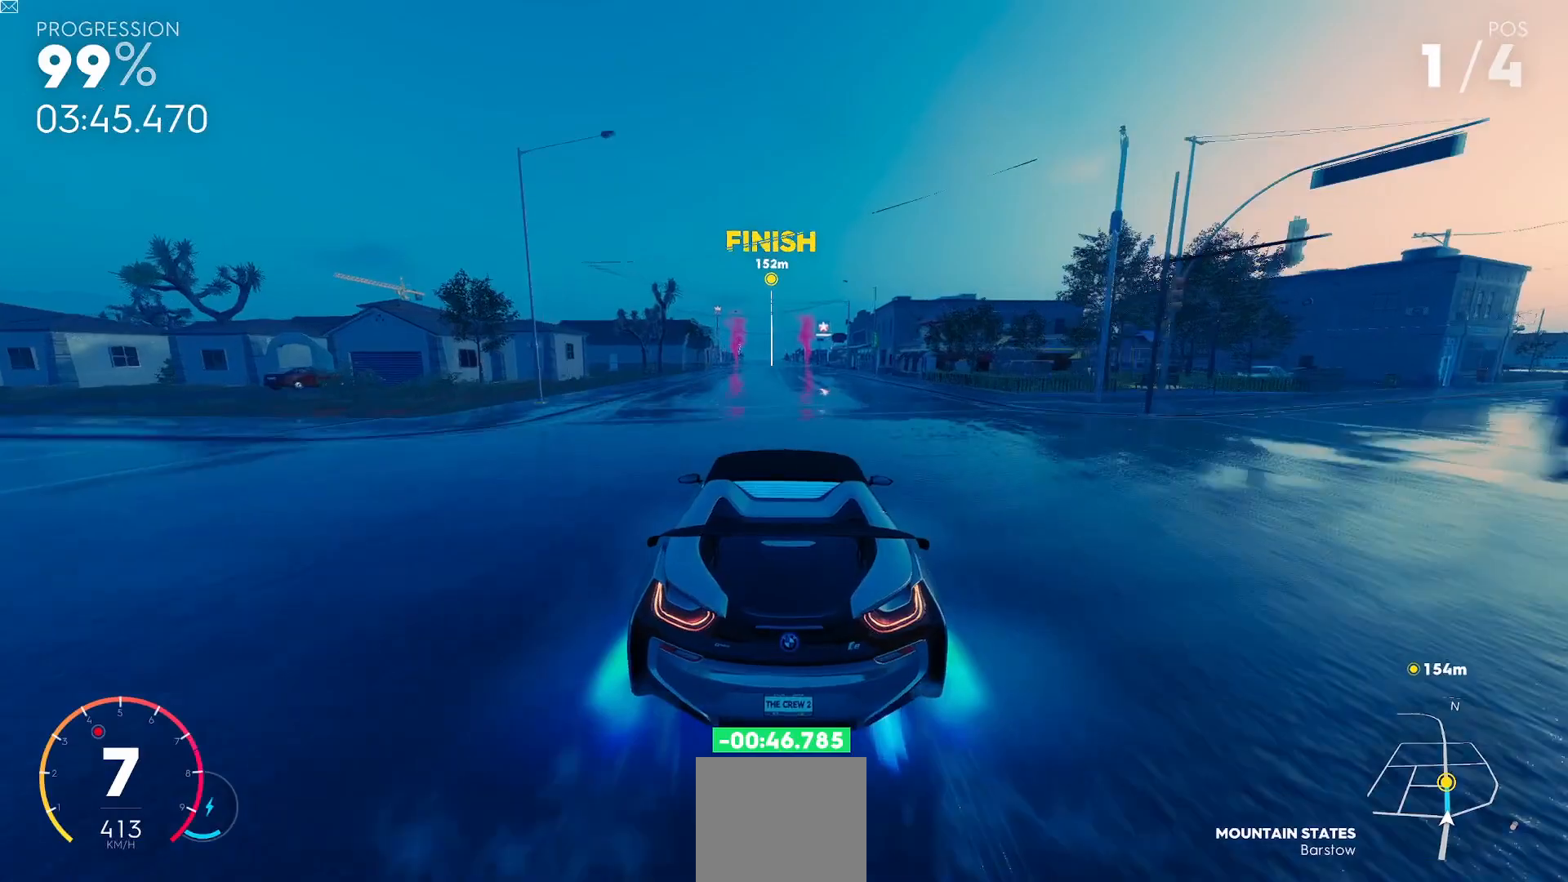
{"buttons": ["Y", "R2"], "left_stick": "center", "events": []}
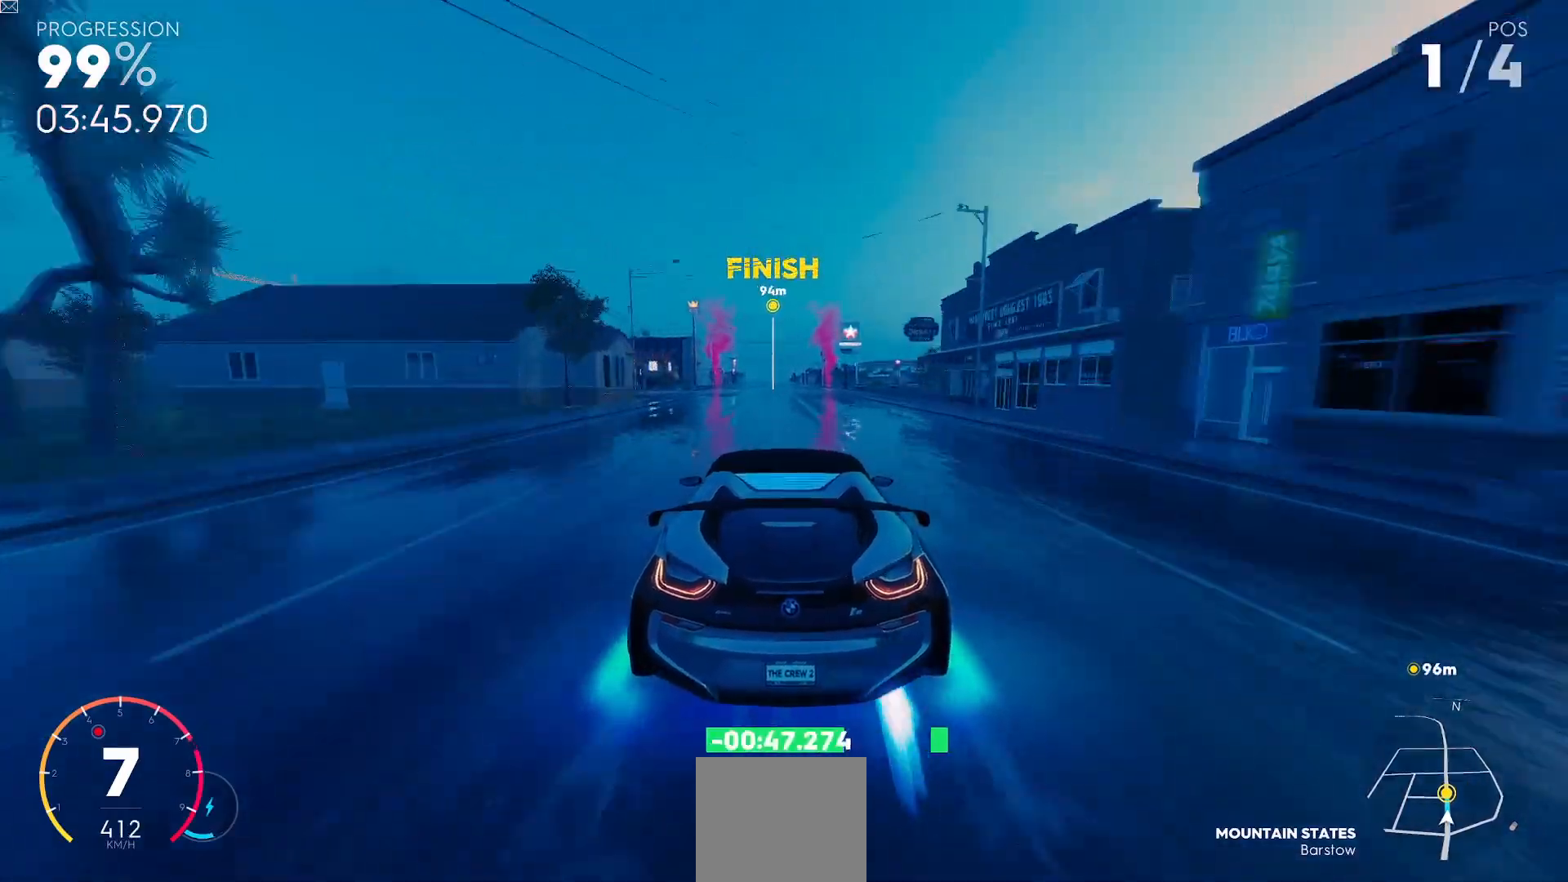
{"buttons": ["Y", "R2"], "left_stick": "center", "events": []}
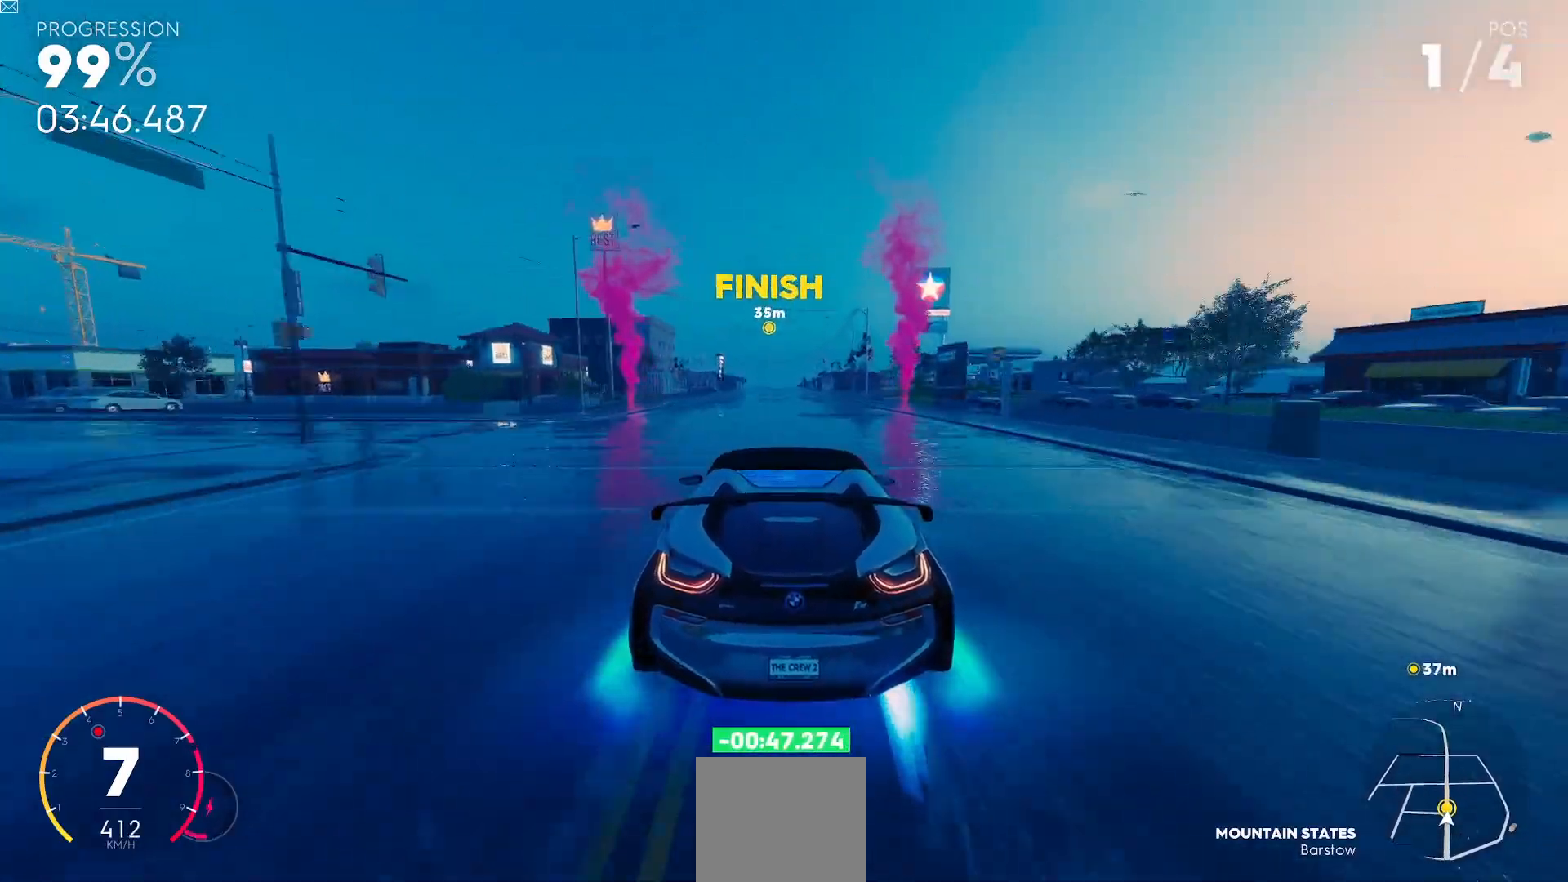
{"buttons": ["Y", "R2"], "left_stick": "center", "events": []}
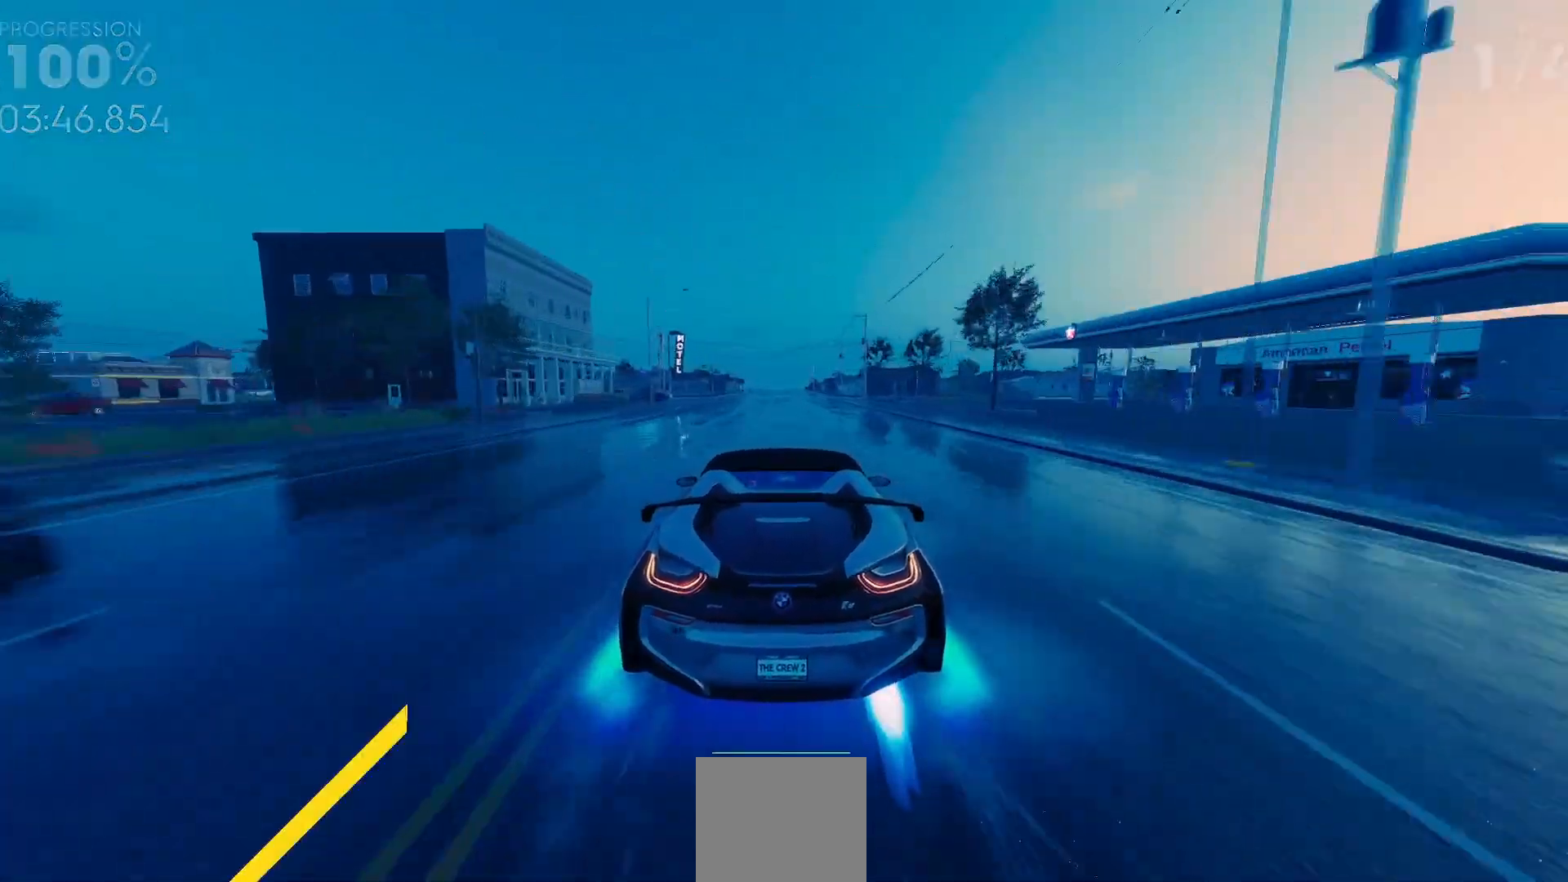
{"buttons": ["R2"], "left_stick": "center", "events": [[84, "Y", "up"]]}
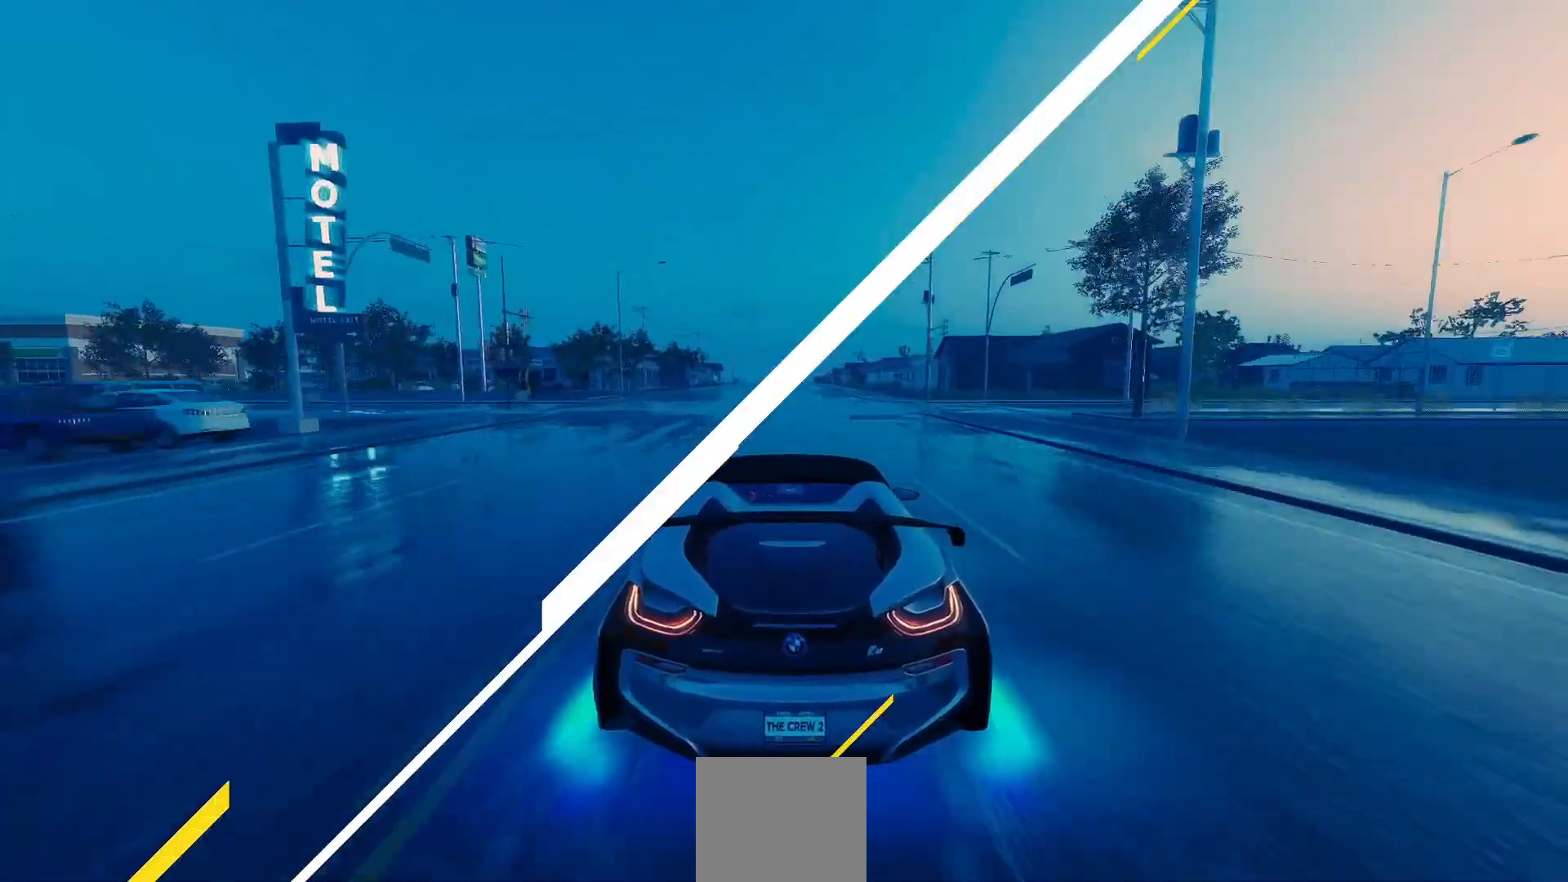
{"buttons": [], "left_stick": "center", "events": [[250, "R2", "up"], [300, "left_stick", "down-left"], [434, "left_stick", "center"]]}
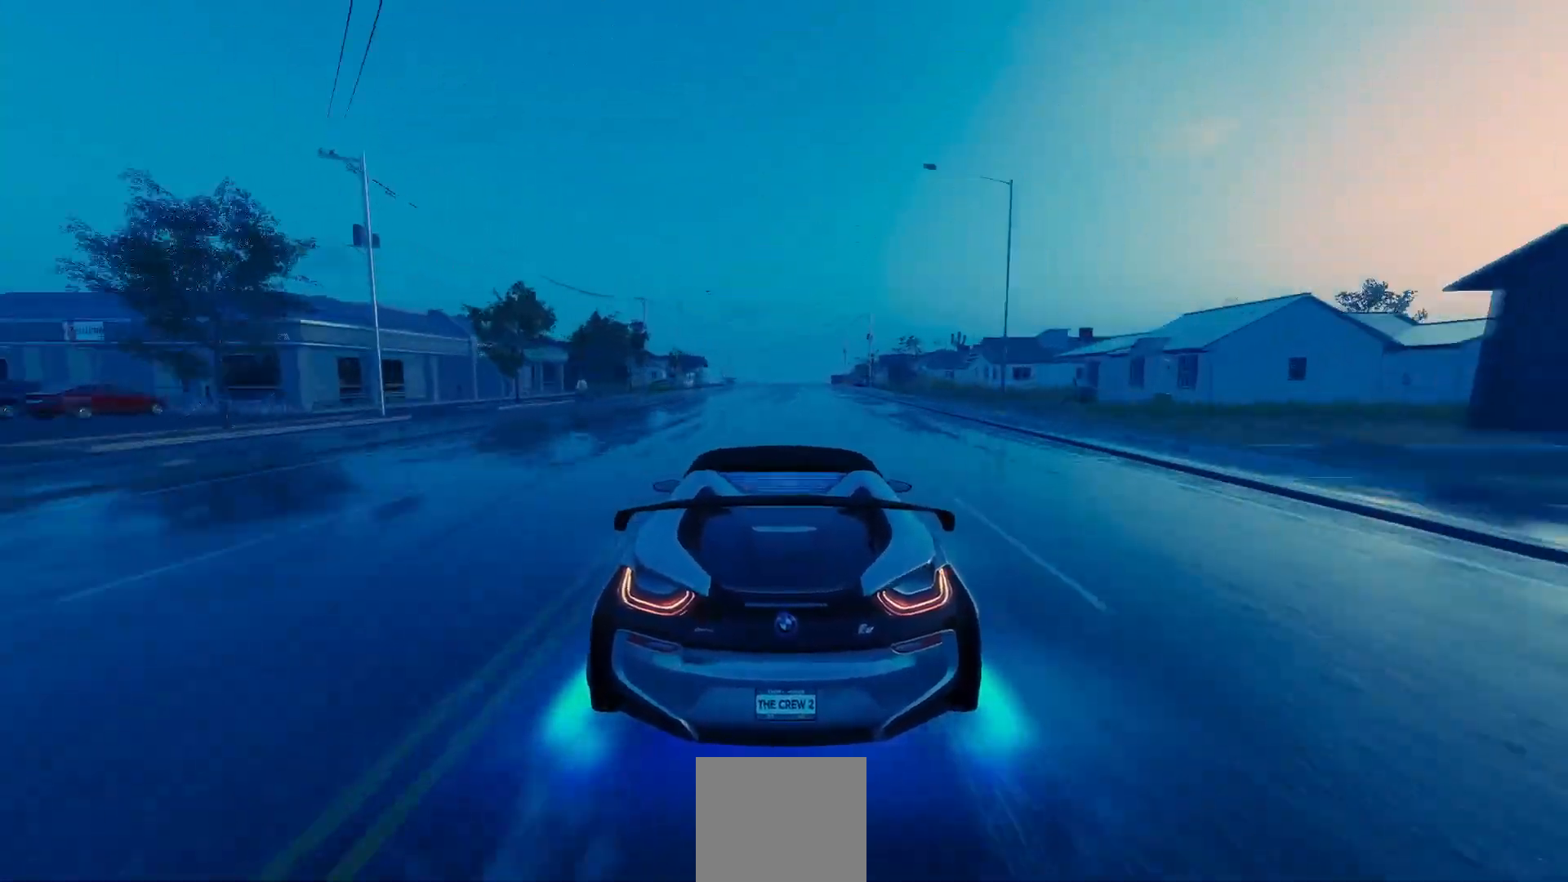
{"buttons": [], "left_stick": "center", "events": []}
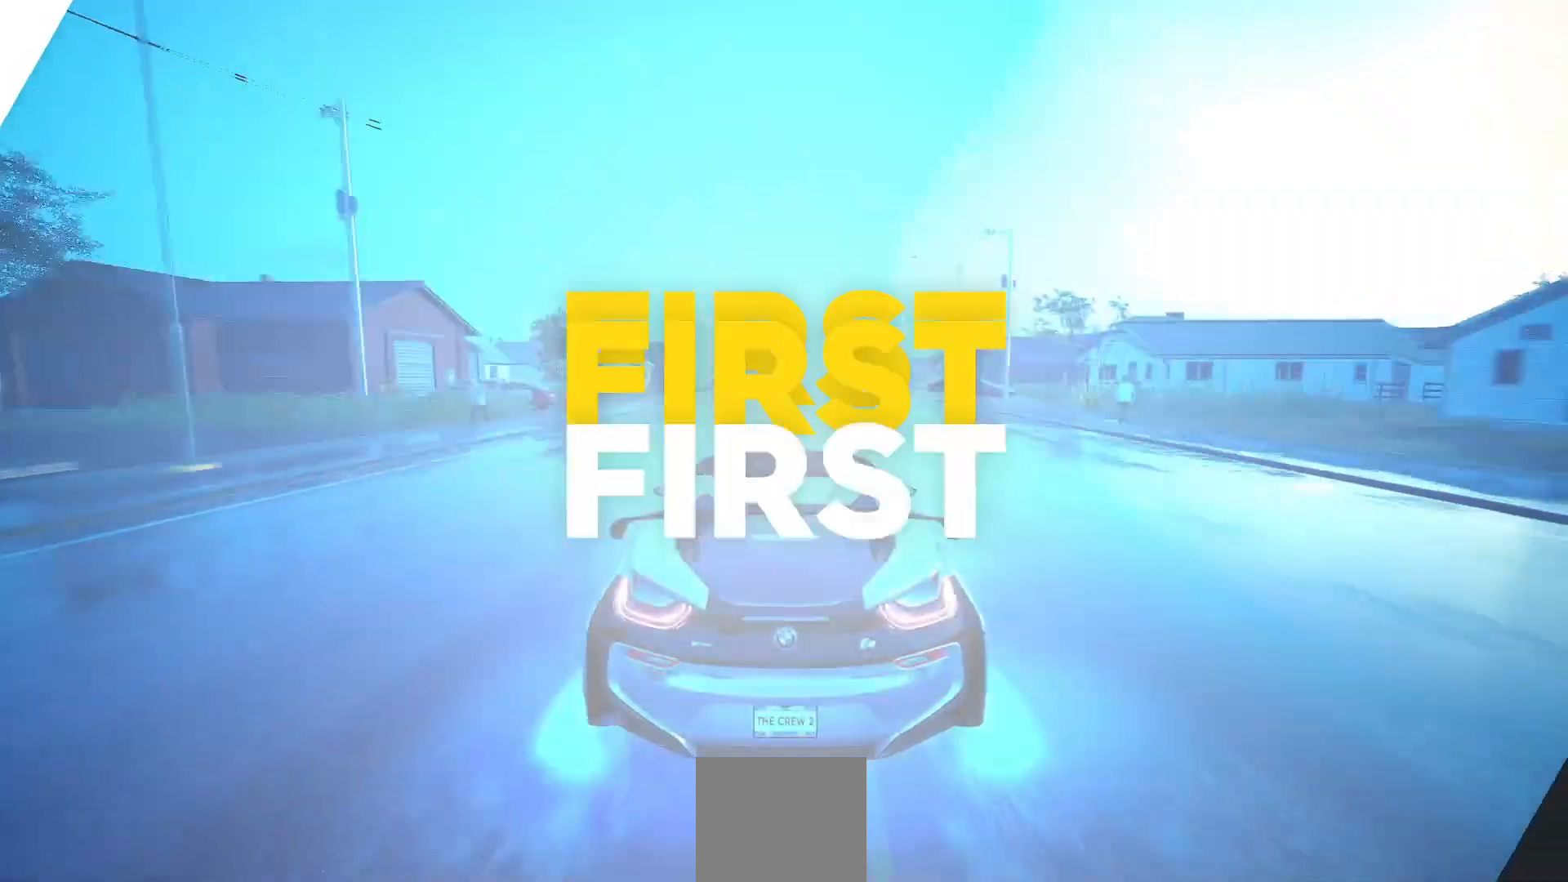
{"buttons": [], "left_stick": "center", "events": []}
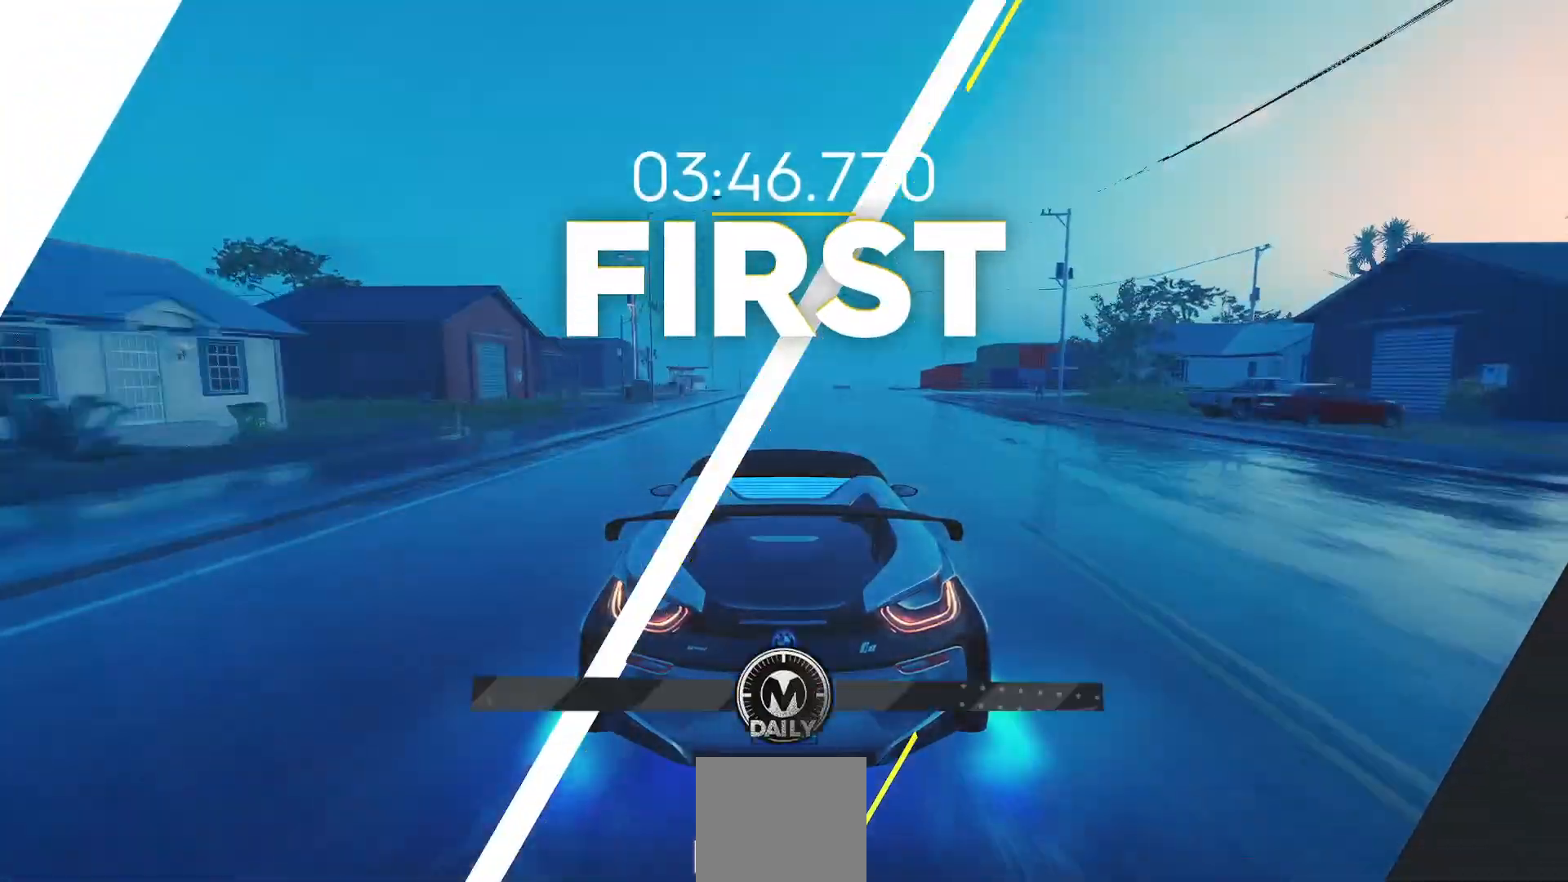
{"buttons": [], "left_stick": "center", "events": []}
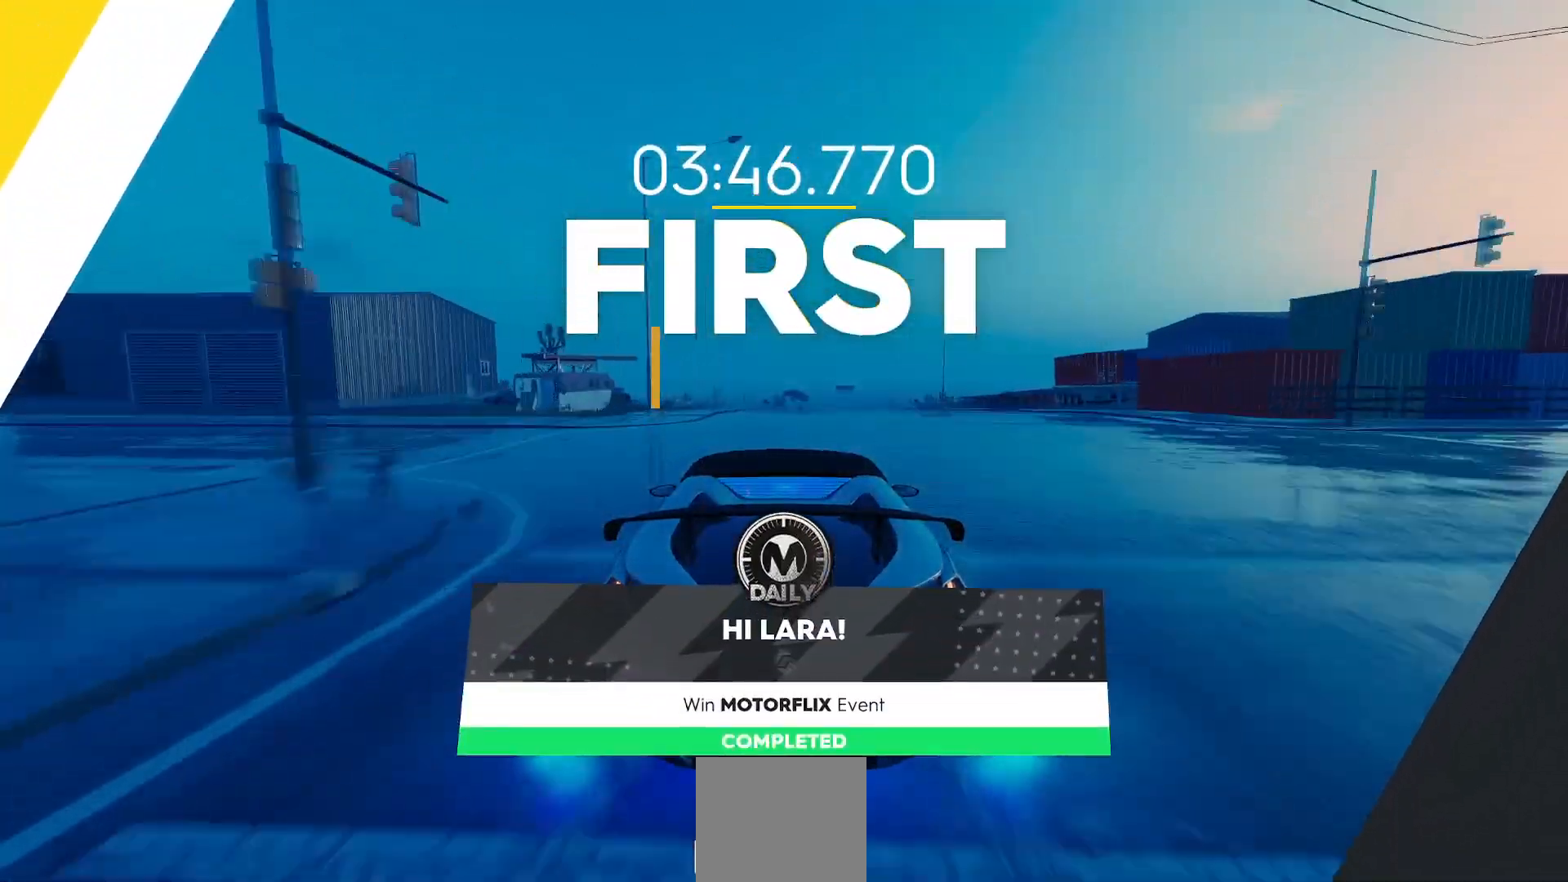
{"buttons": [], "left_stick": "center", "events": []}
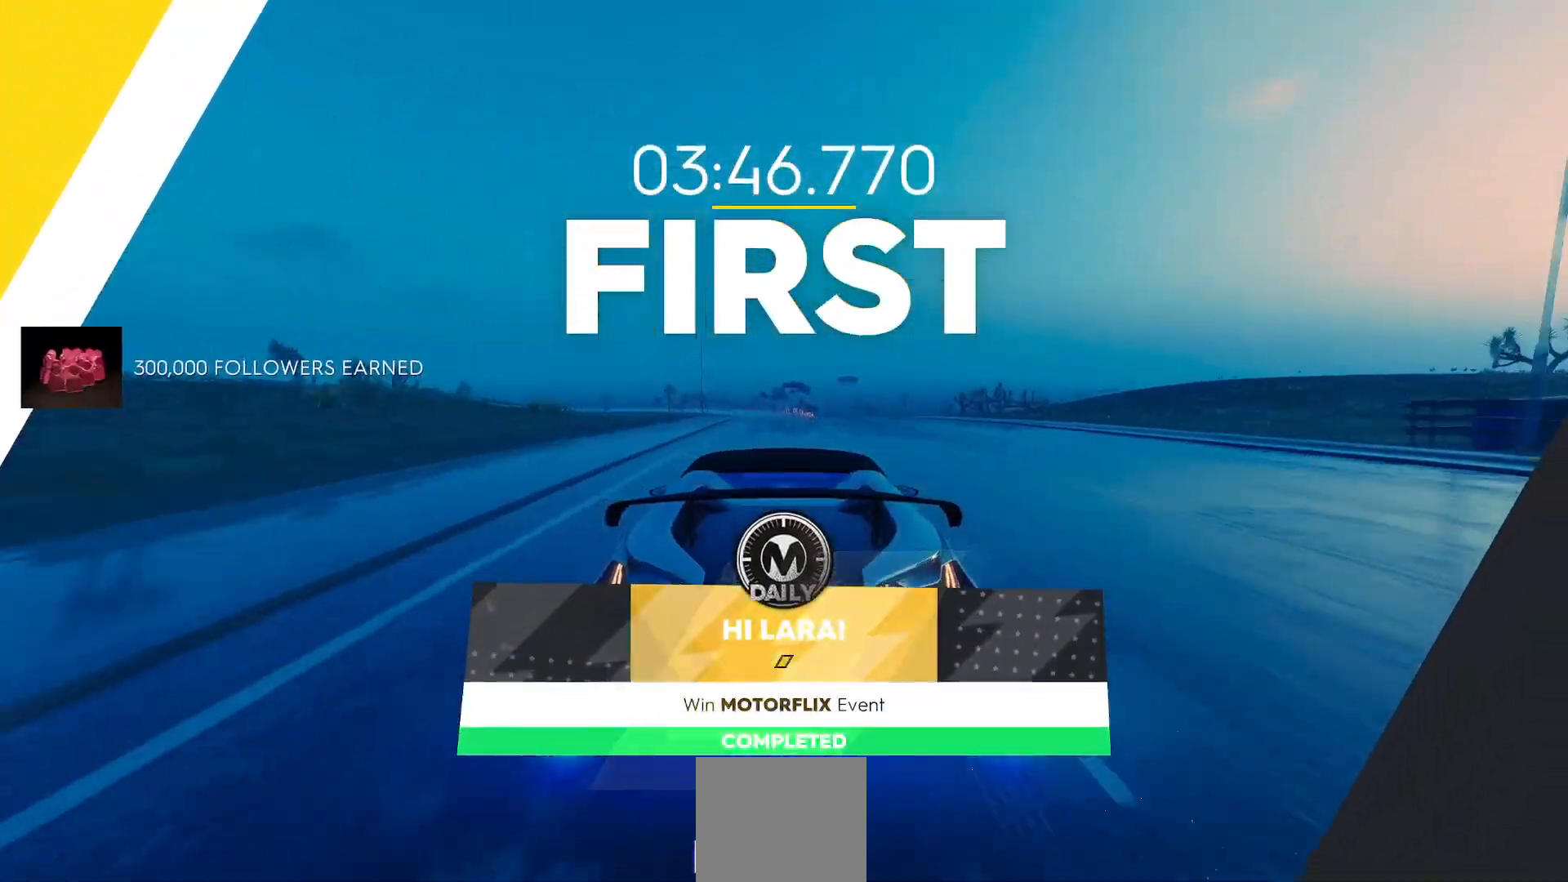
{"buttons": [], "left_stick": "center", "events": []}
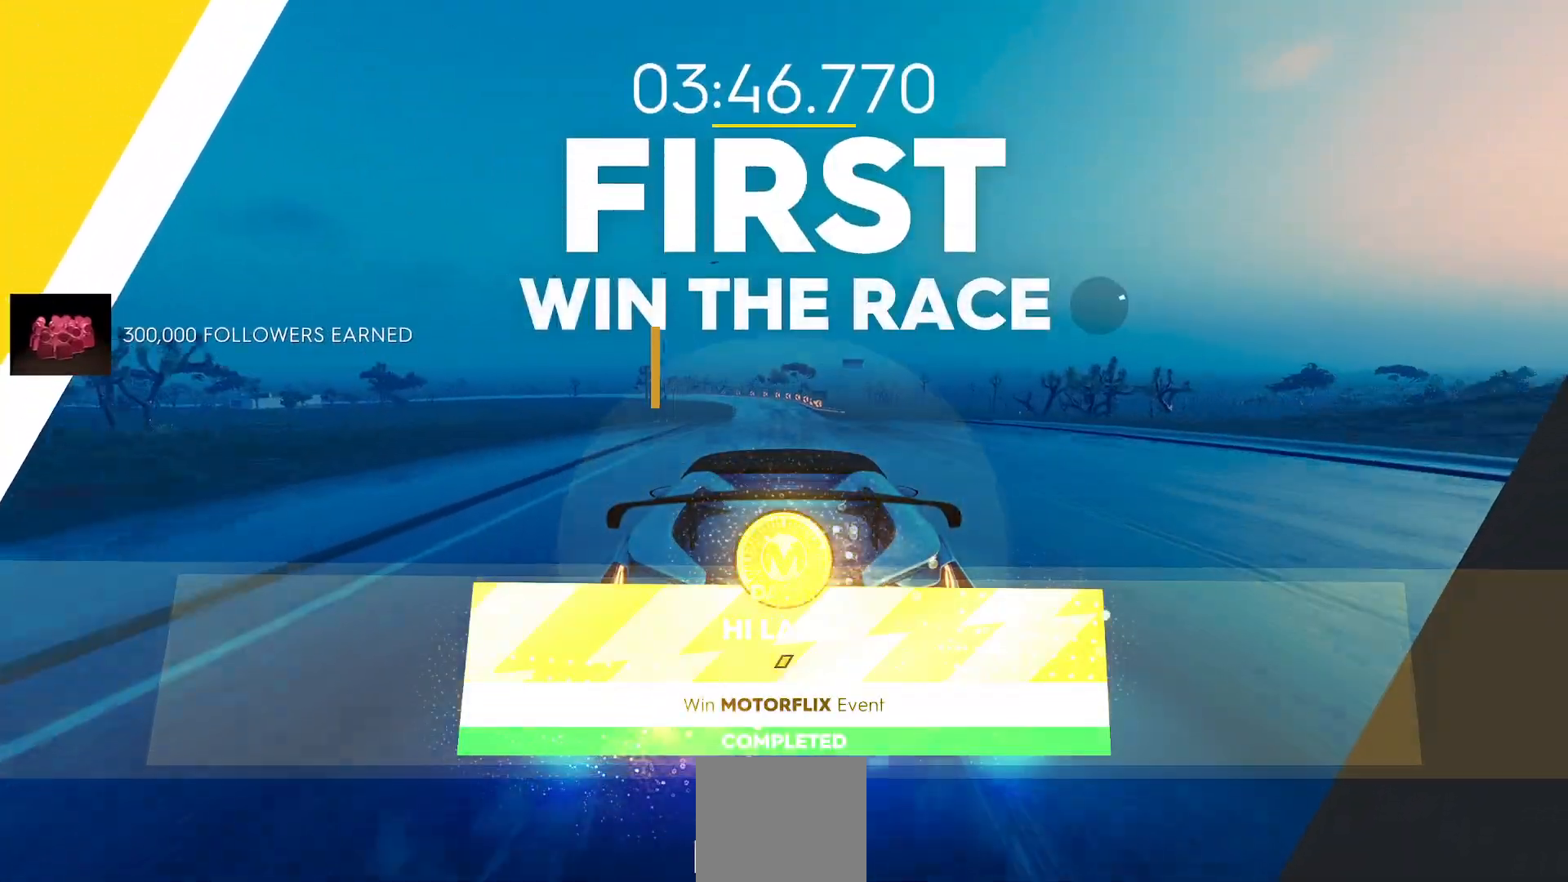
{"buttons": [], "left_stick": "center", "events": []}